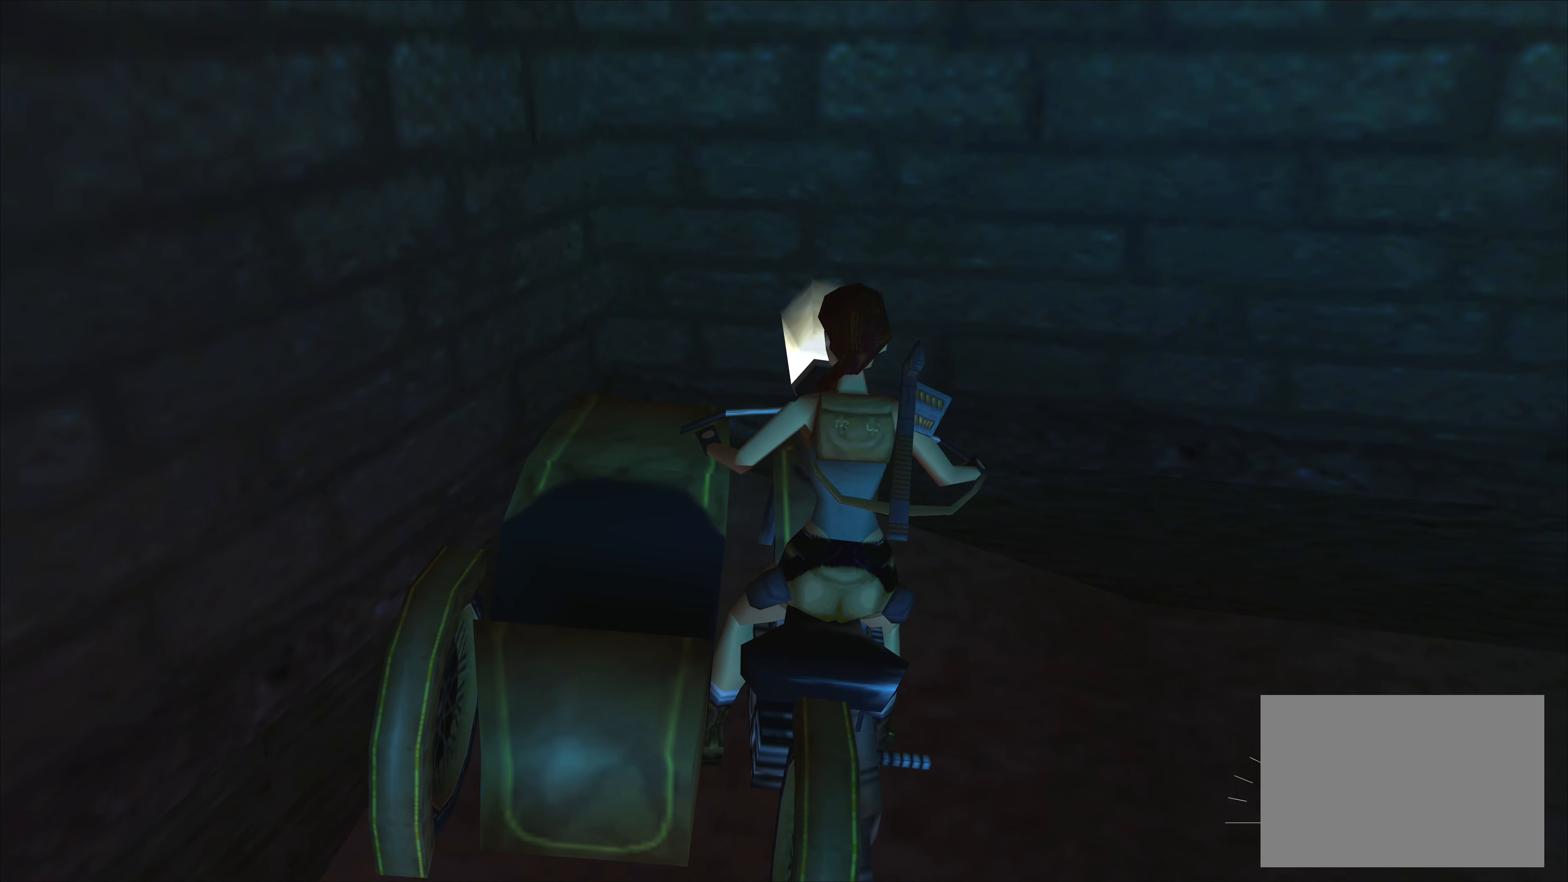
Gameplay with a controller (PlayStation layout); each line is a JSON object with the inputs held at the frame after it. "events" lists button and stick changes between this image and that frame as [ms after this image, input, new state], when the widget could be followed in between. Not read: L2 L3 R2 R3 right_stick.
{"buttons": ["SQUARE", "DPAD_DOWN"], "left_stick": "center", "events": []}
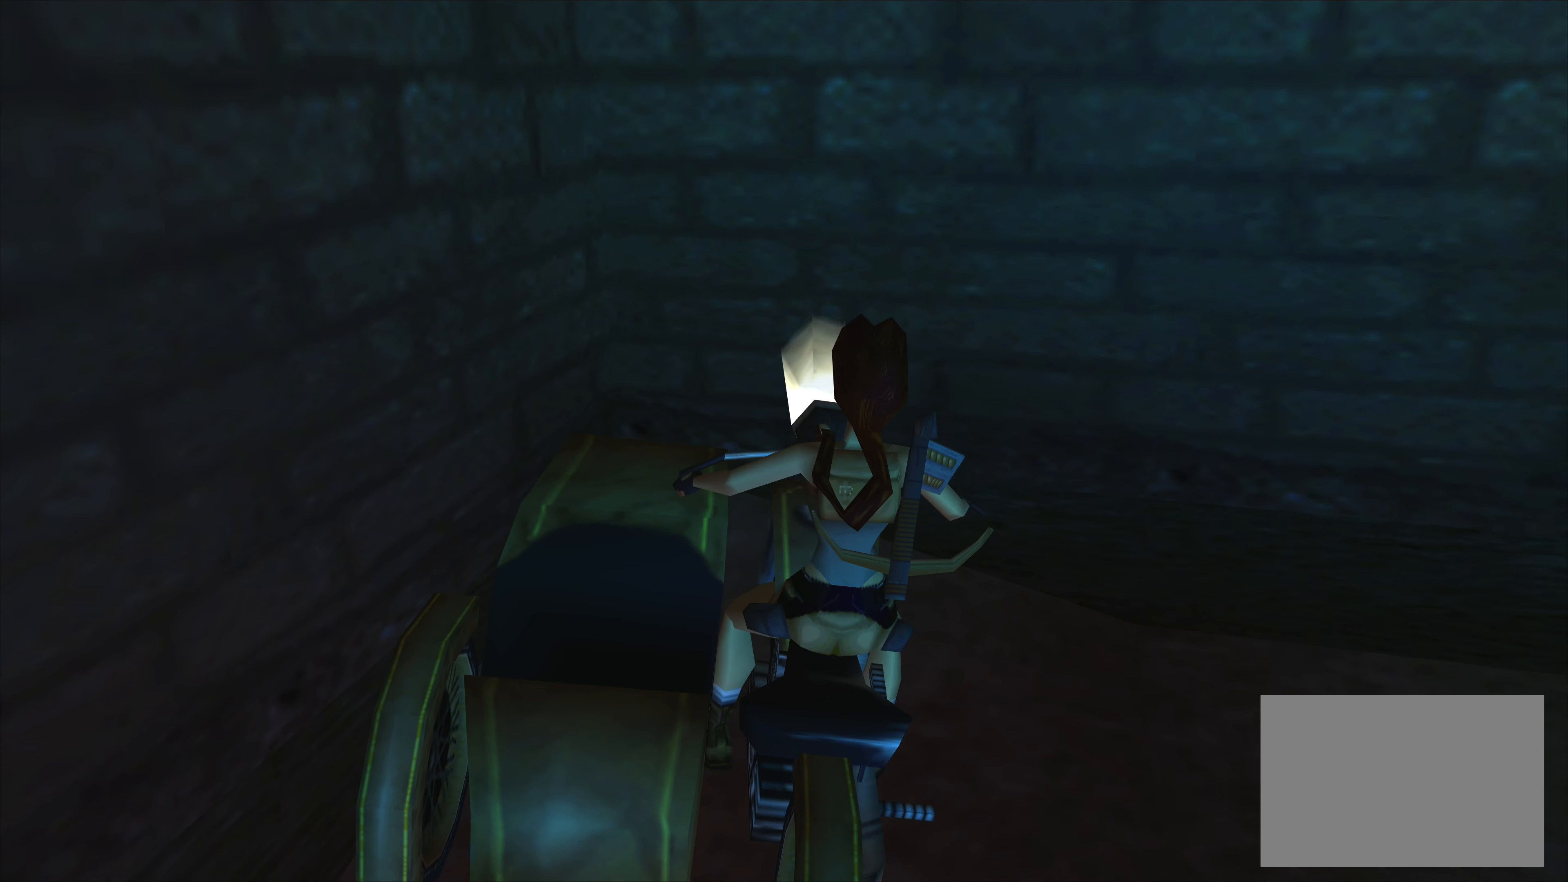
{"buttons": ["SQUARE", "DPAD_DOWN"], "left_stick": "center", "events": []}
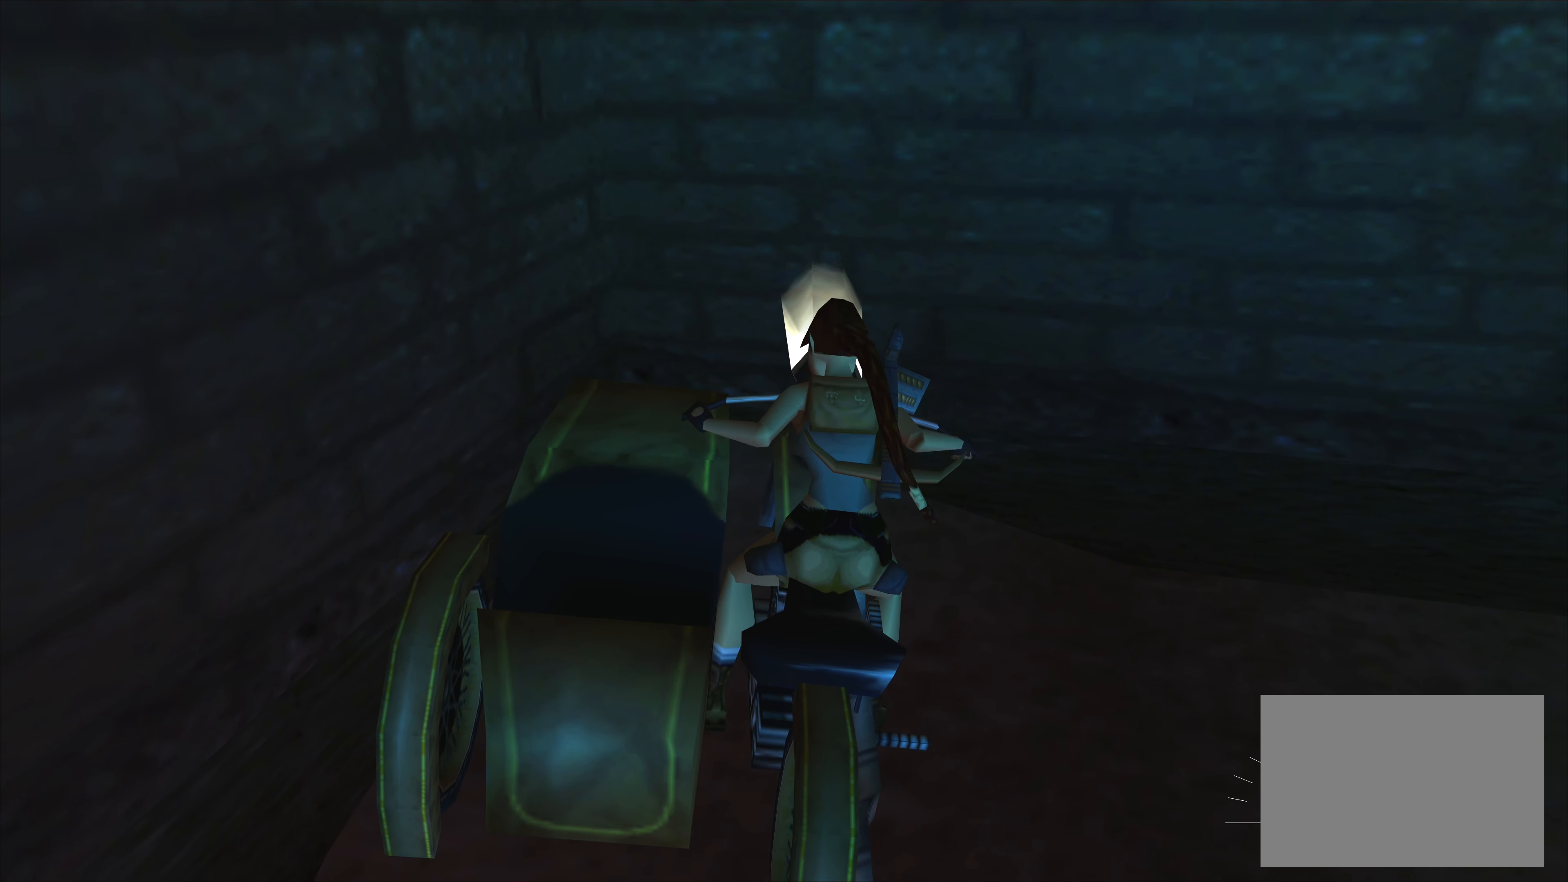
{"buttons": ["SQUARE", "DPAD_DOWN"], "left_stick": "center", "events": []}
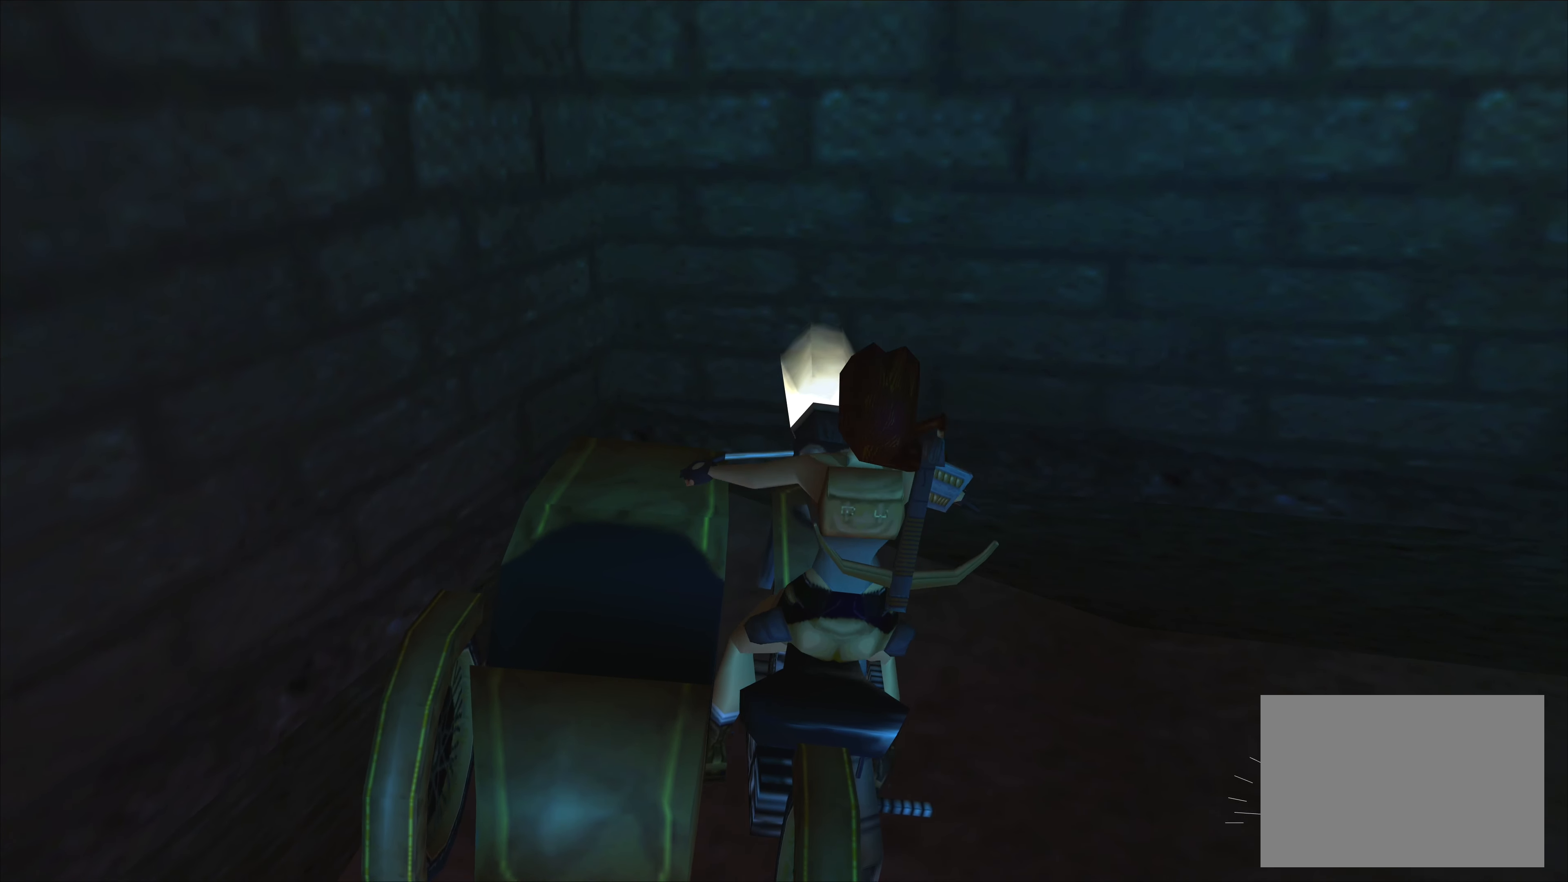
{"buttons": ["SQUARE", "DPAD_DOWN"], "left_stick": "center", "events": []}
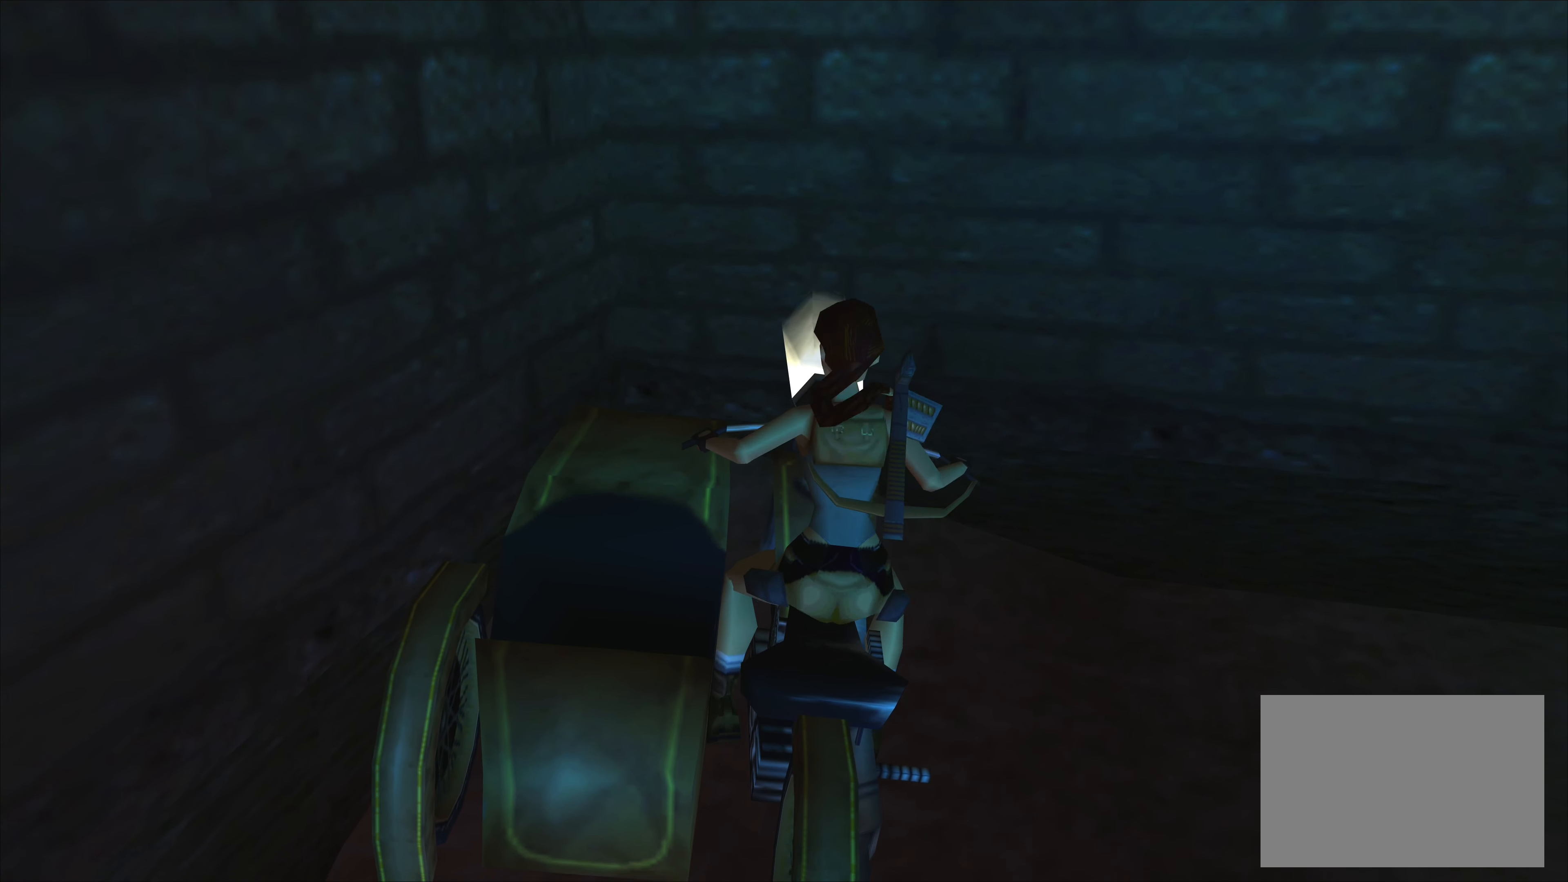
{"buttons": ["SQUARE", "DPAD_DOWN"], "left_stick": "center", "events": []}
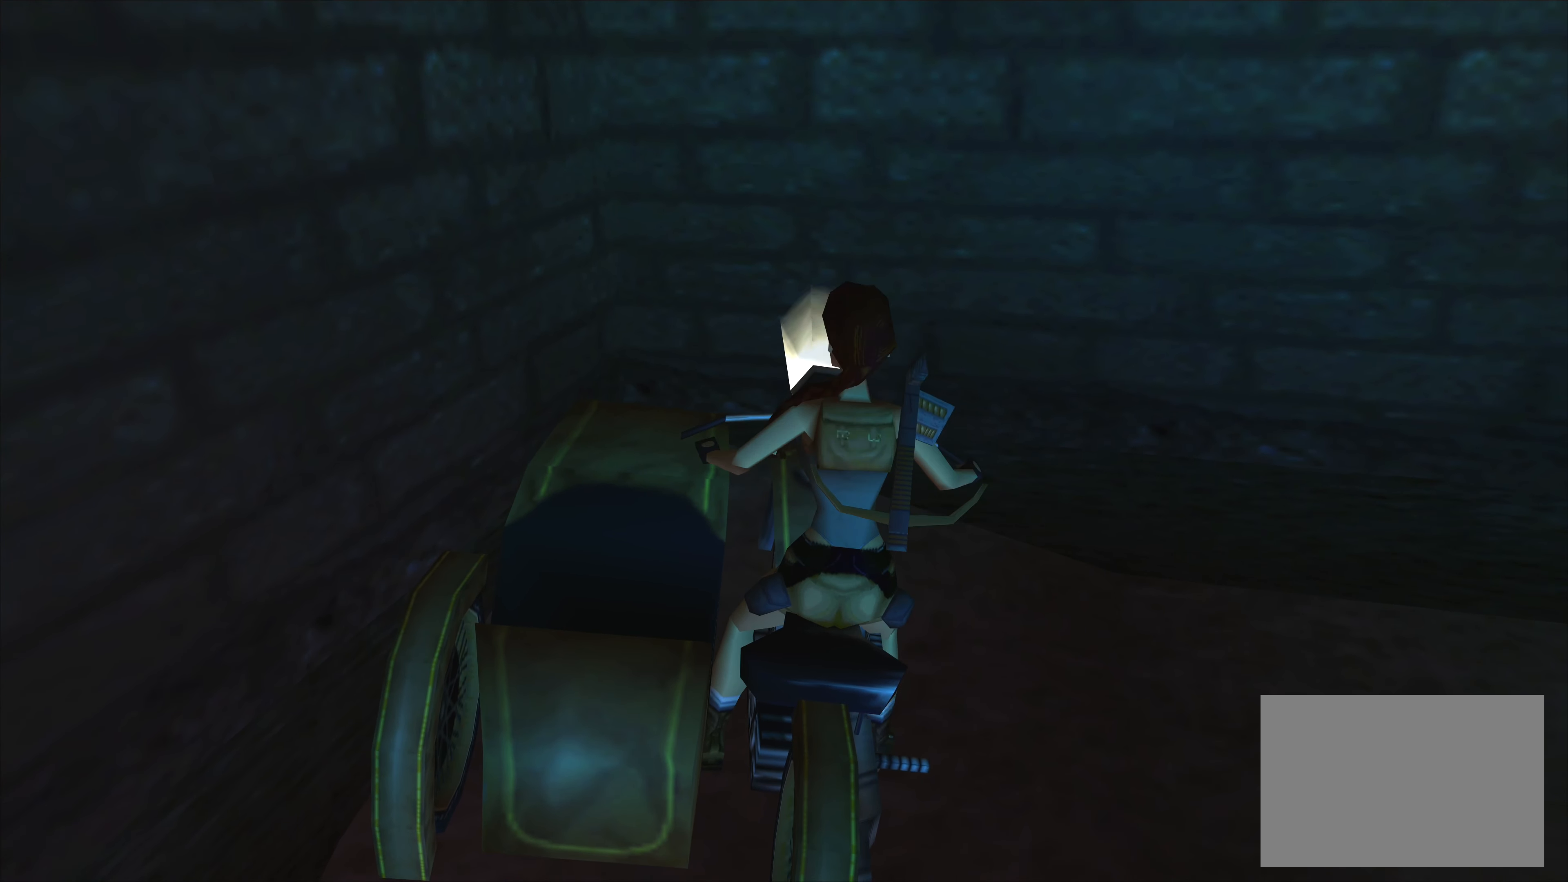
{"buttons": ["SQUARE", "DPAD_DOWN"], "left_stick": "center", "events": []}
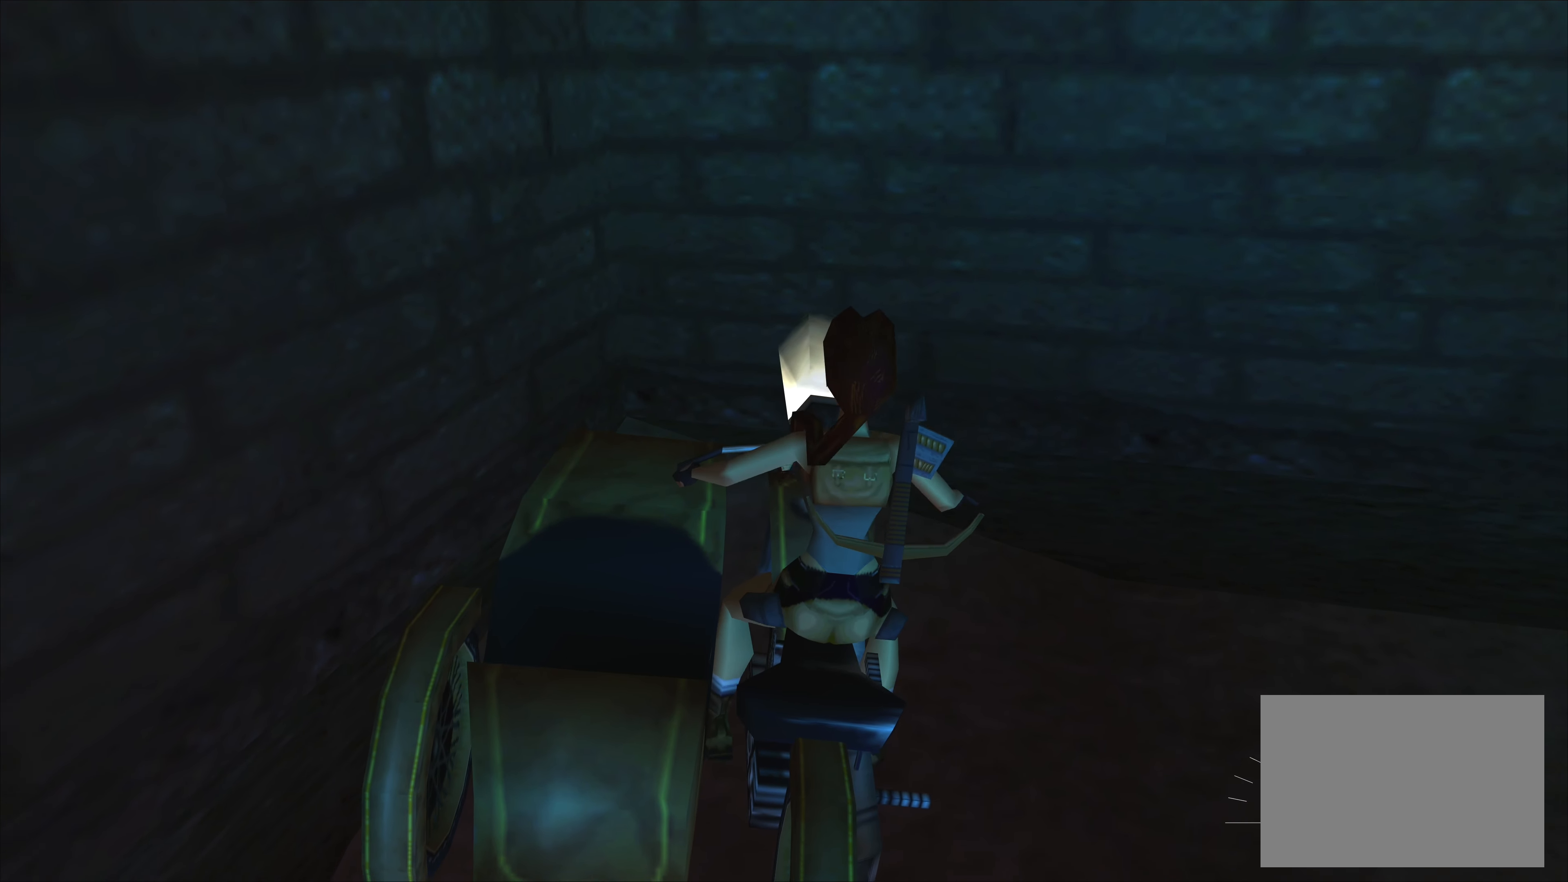
{"buttons": ["SQUARE", "DPAD_DOWN"], "left_stick": "center", "events": []}
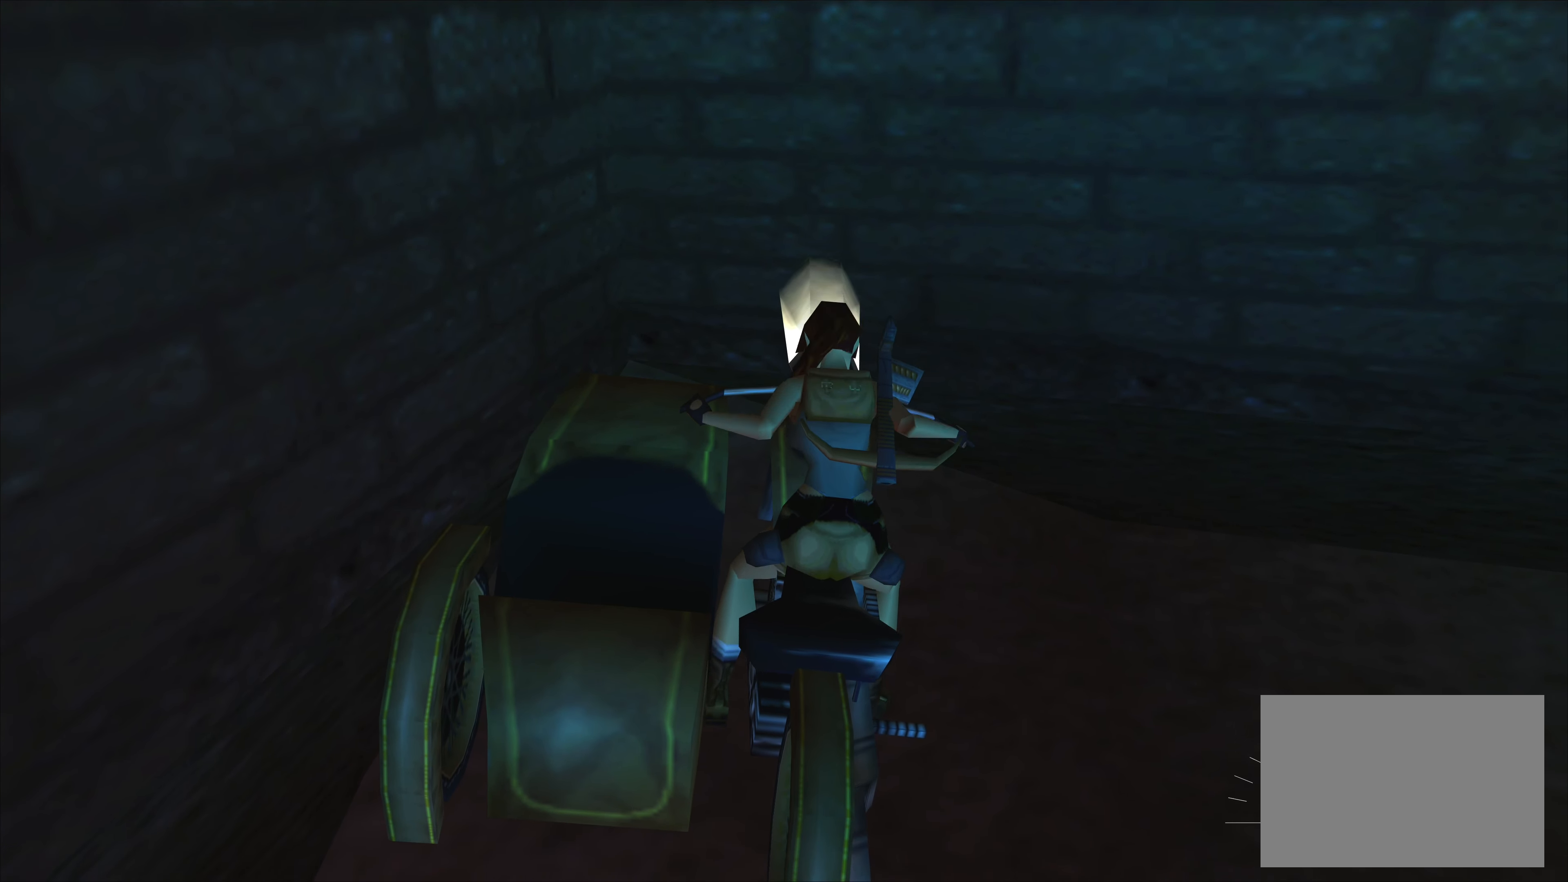
{"buttons": ["CROSS"], "left_stick": "down-right", "events": [[300, "DPAD_DOWN", "up"], [383, "SQUARE", "up"], [467, "left_stick", "down-right"], [483, "CROSS", "down"]]}
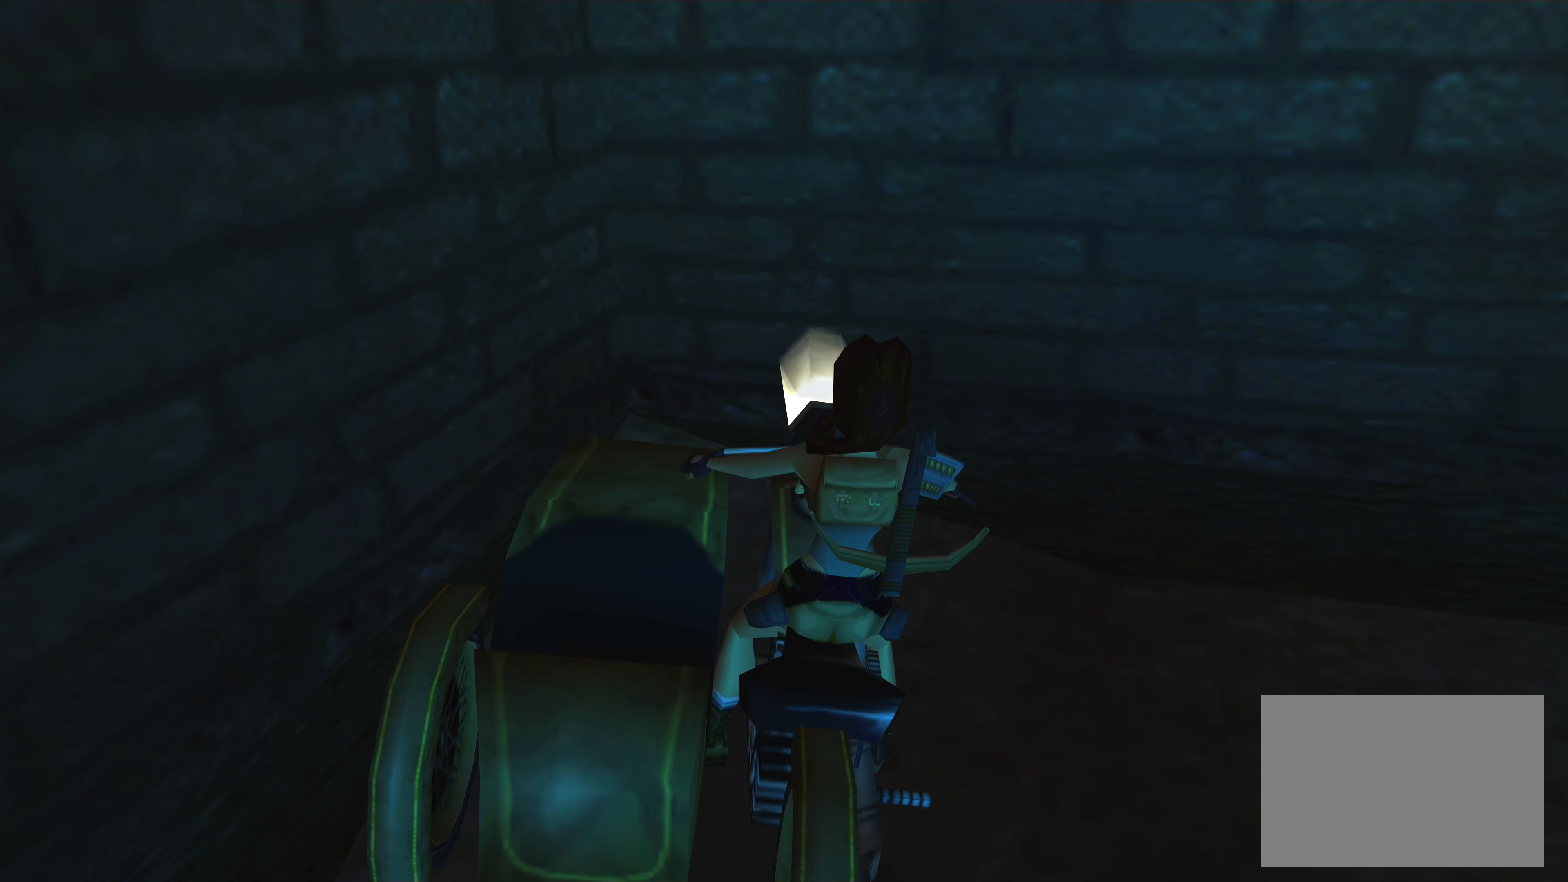
{"buttons": ["CROSS"], "left_stick": "down-right", "events": []}
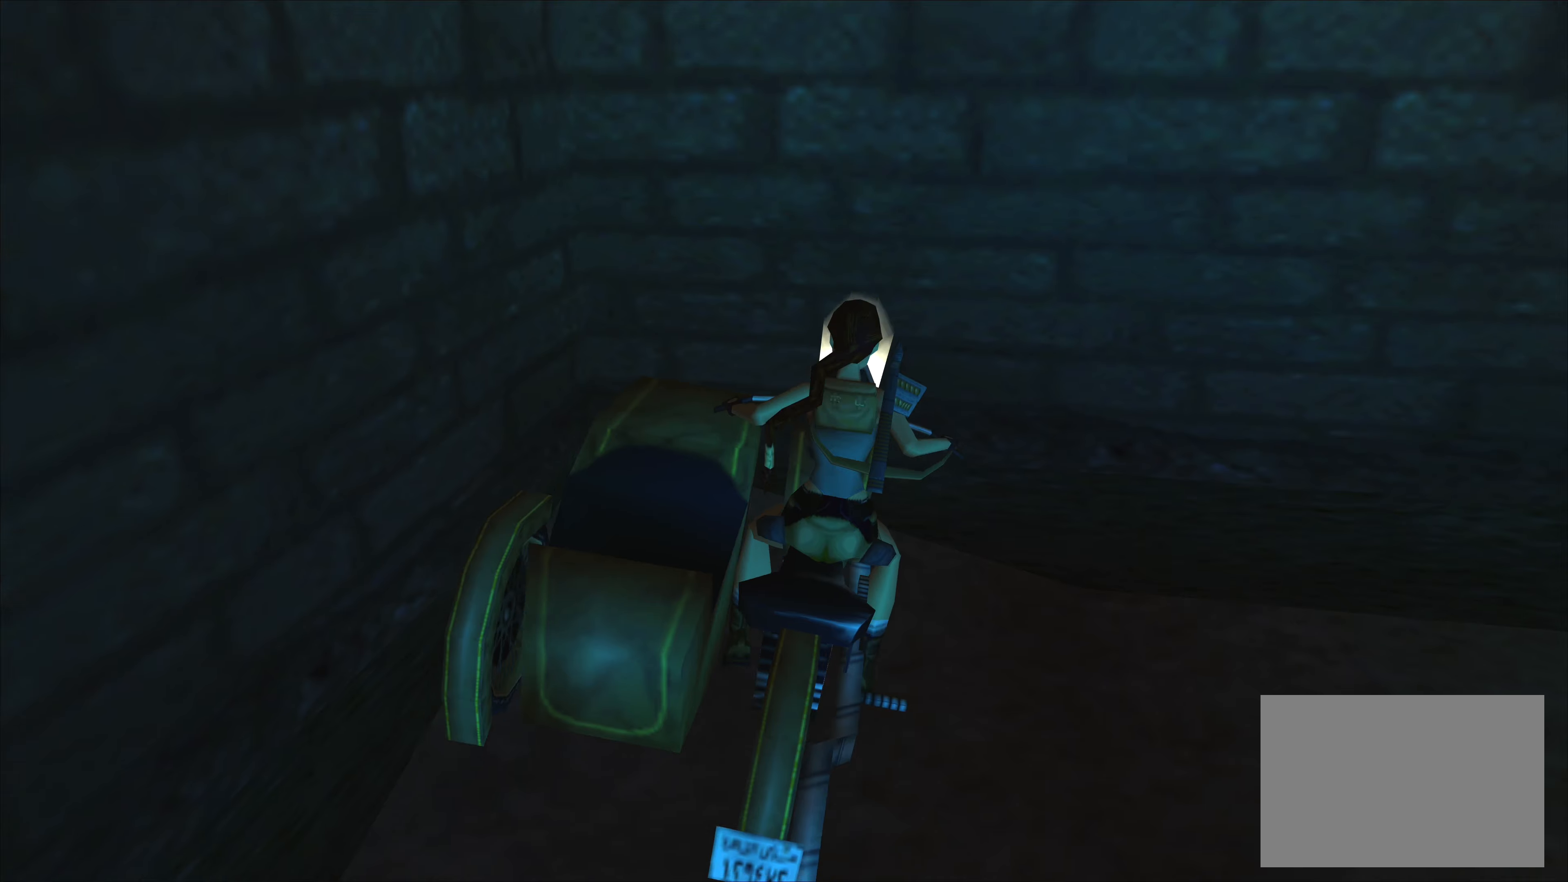
{"buttons": ["CROSS"], "left_stick": "down-right", "events": []}
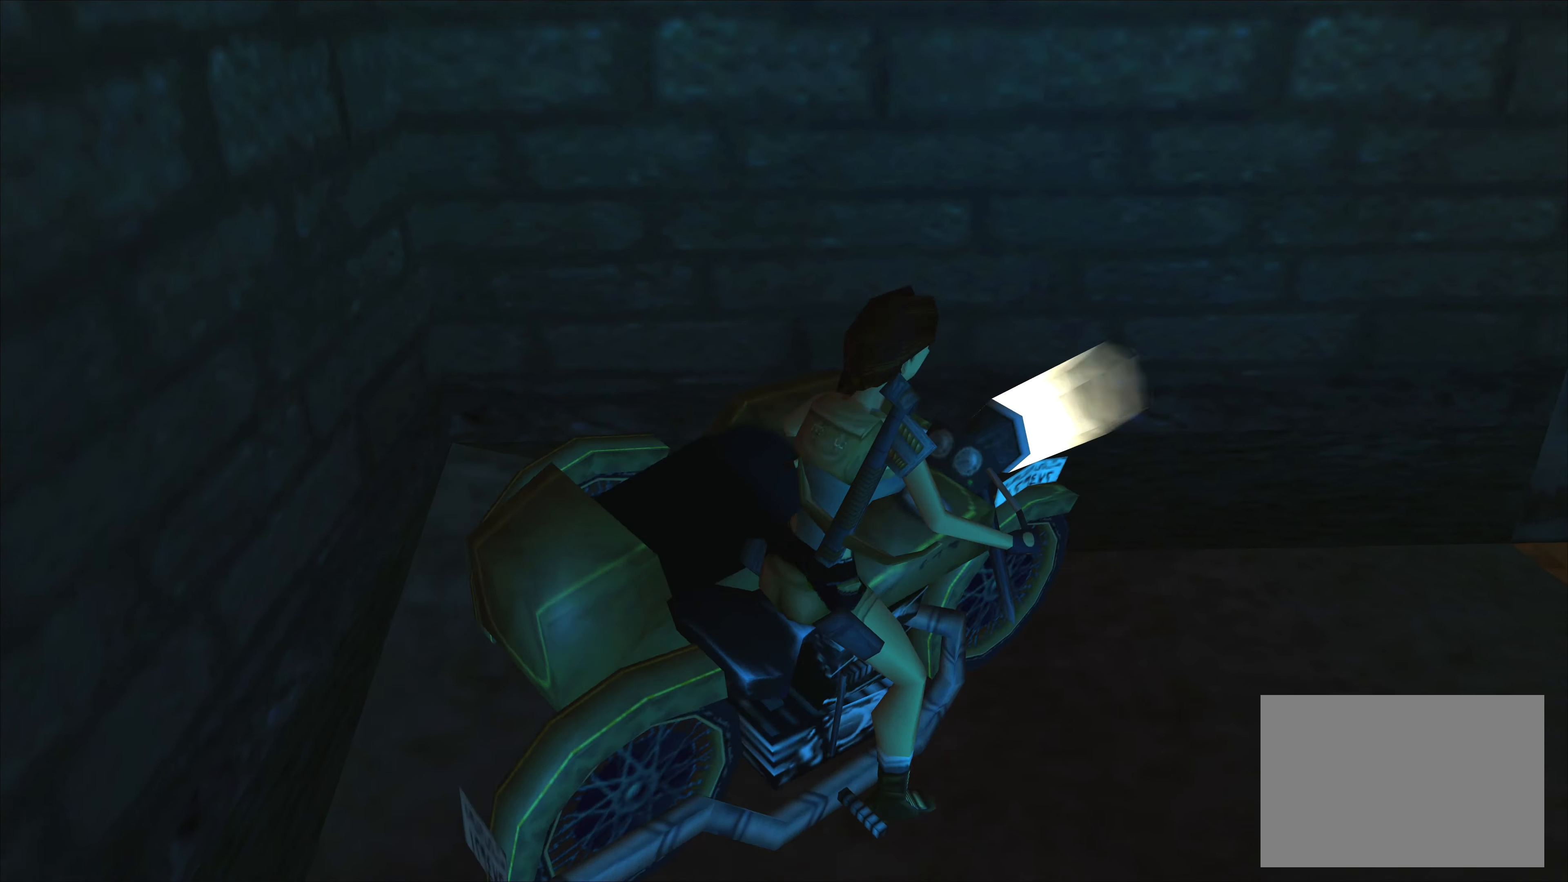
{"buttons": ["CROSS"], "left_stick": "center", "events": [[400, "left_stick", "center"]]}
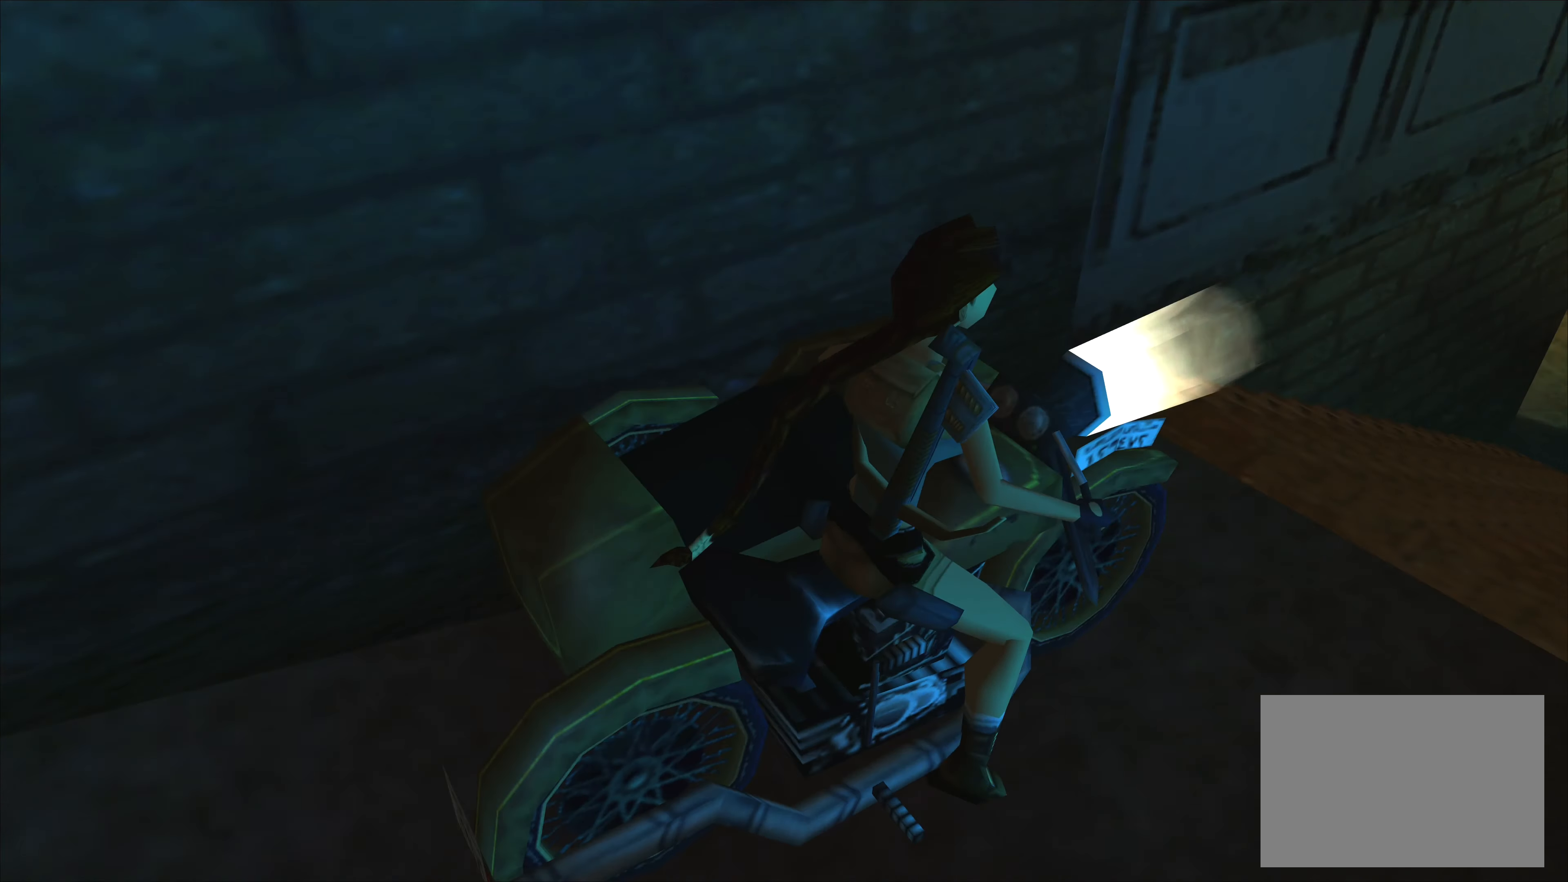
{"buttons": ["CROSS"], "left_stick": "center", "events": []}
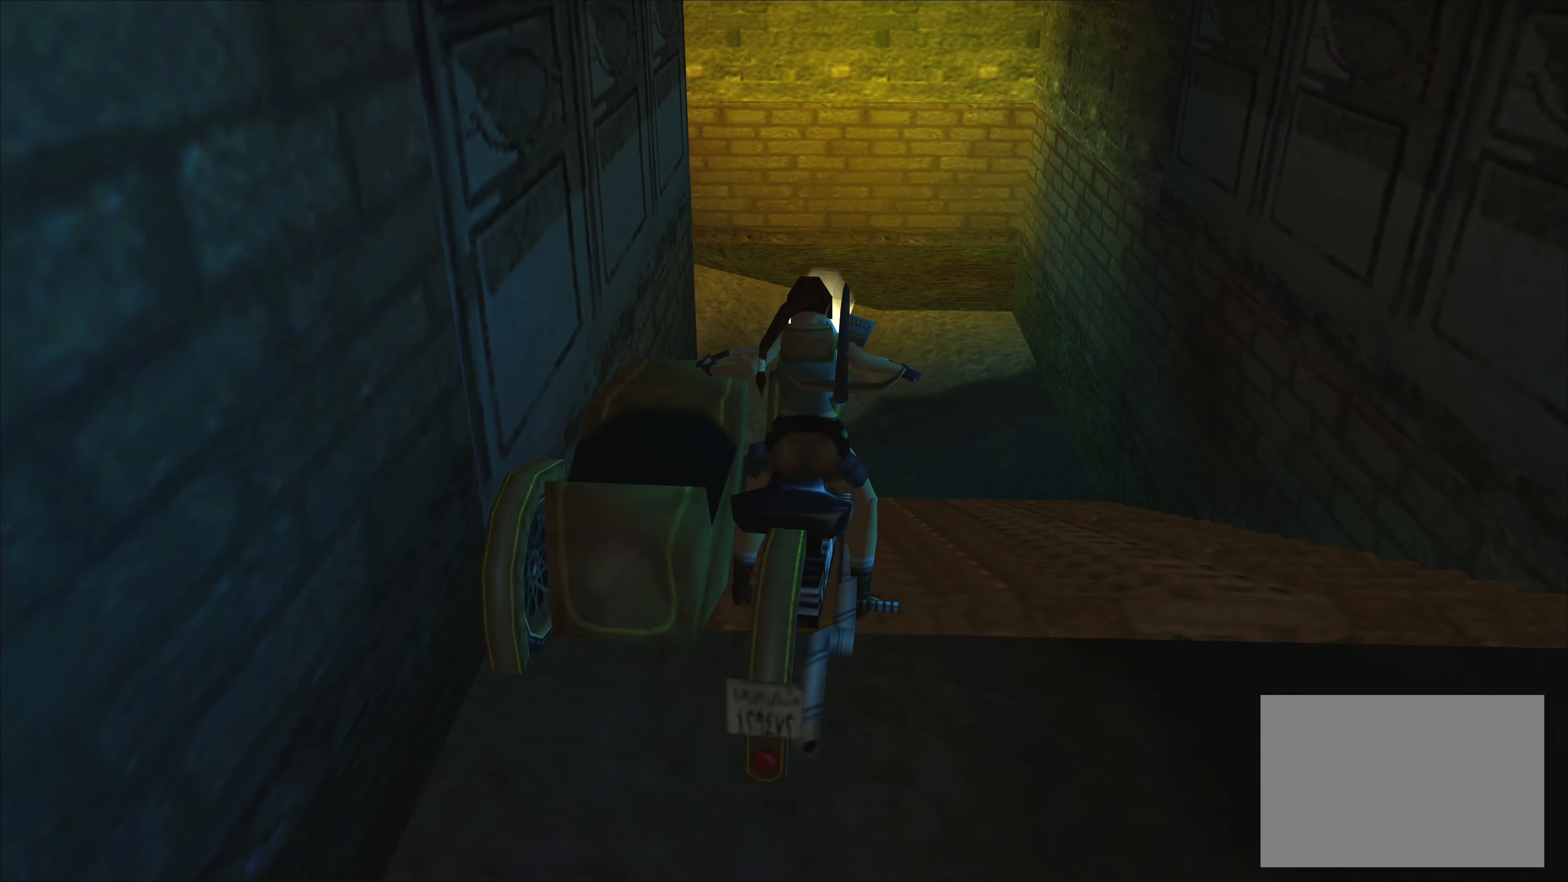
{"buttons": ["CROSS"], "left_stick": "center", "events": []}
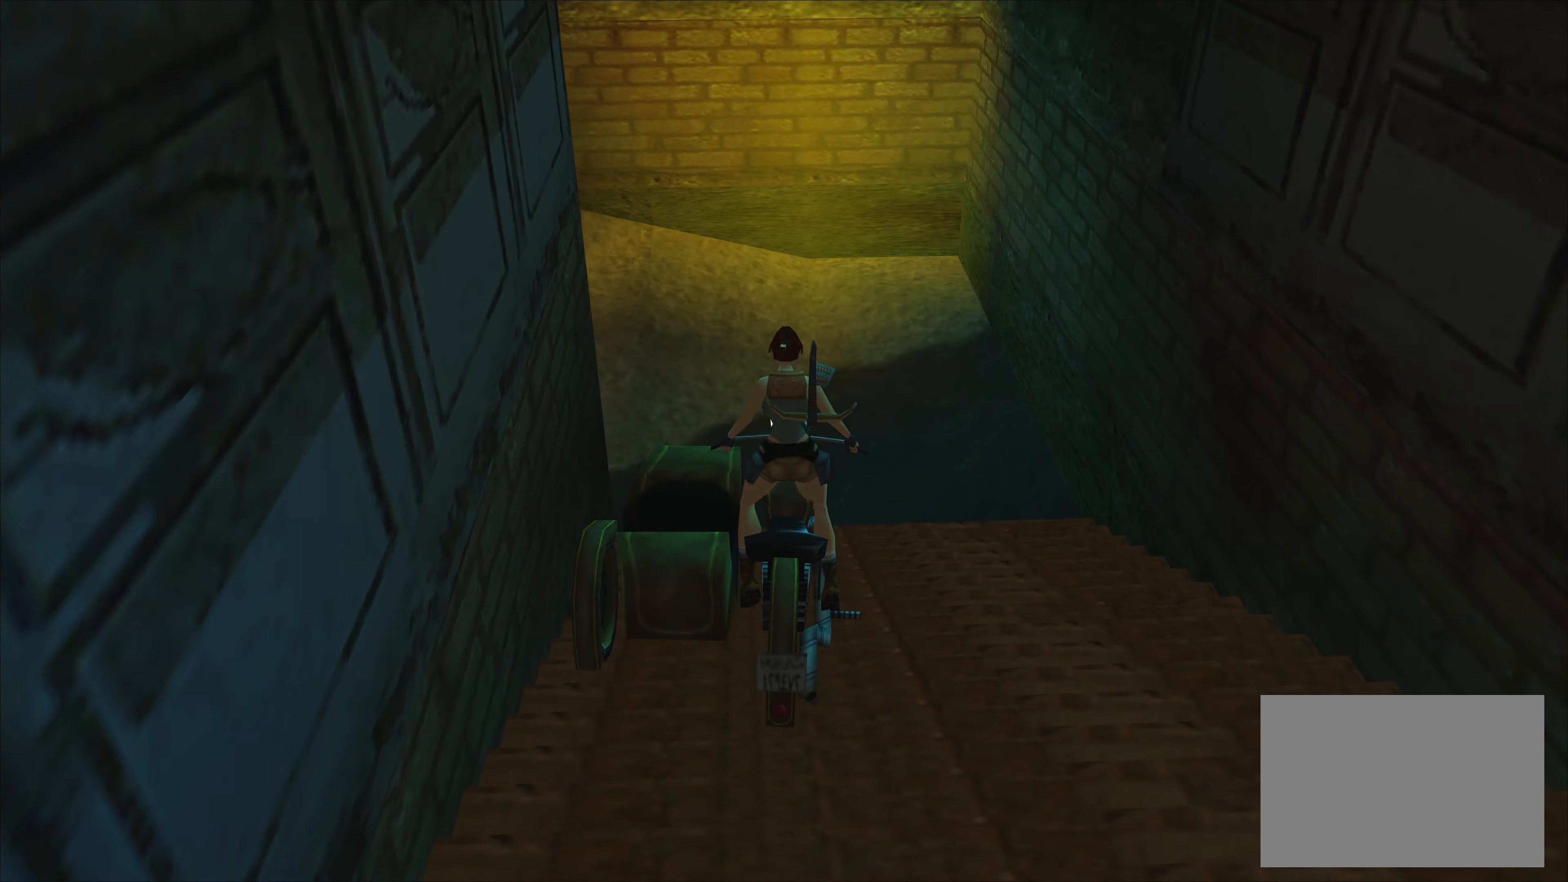
{"buttons": ["CROSS"], "left_stick": "left", "events": [[34, "CROSS", "up"], [84, "left_stick", "left"], [300, "CROSS", "down"]]}
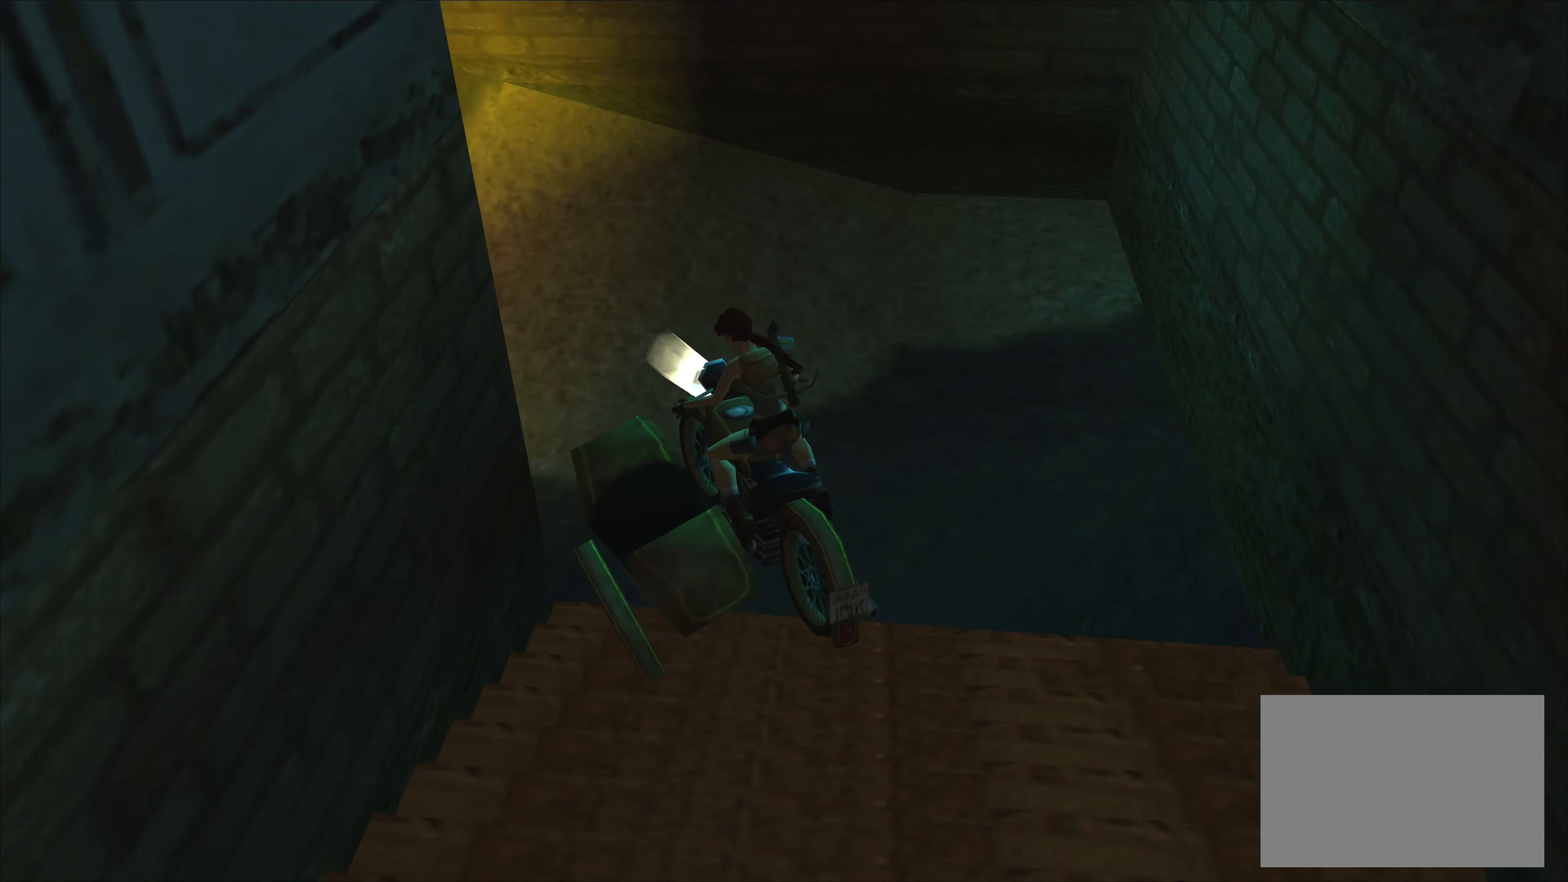
{"buttons": ["CROSS"], "left_stick": "left", "events": [[34, "left_stick", "center"], [117, "CROSS", "up"], [317, "left_stick", "left"], [400, "CROSS", "down"]]}
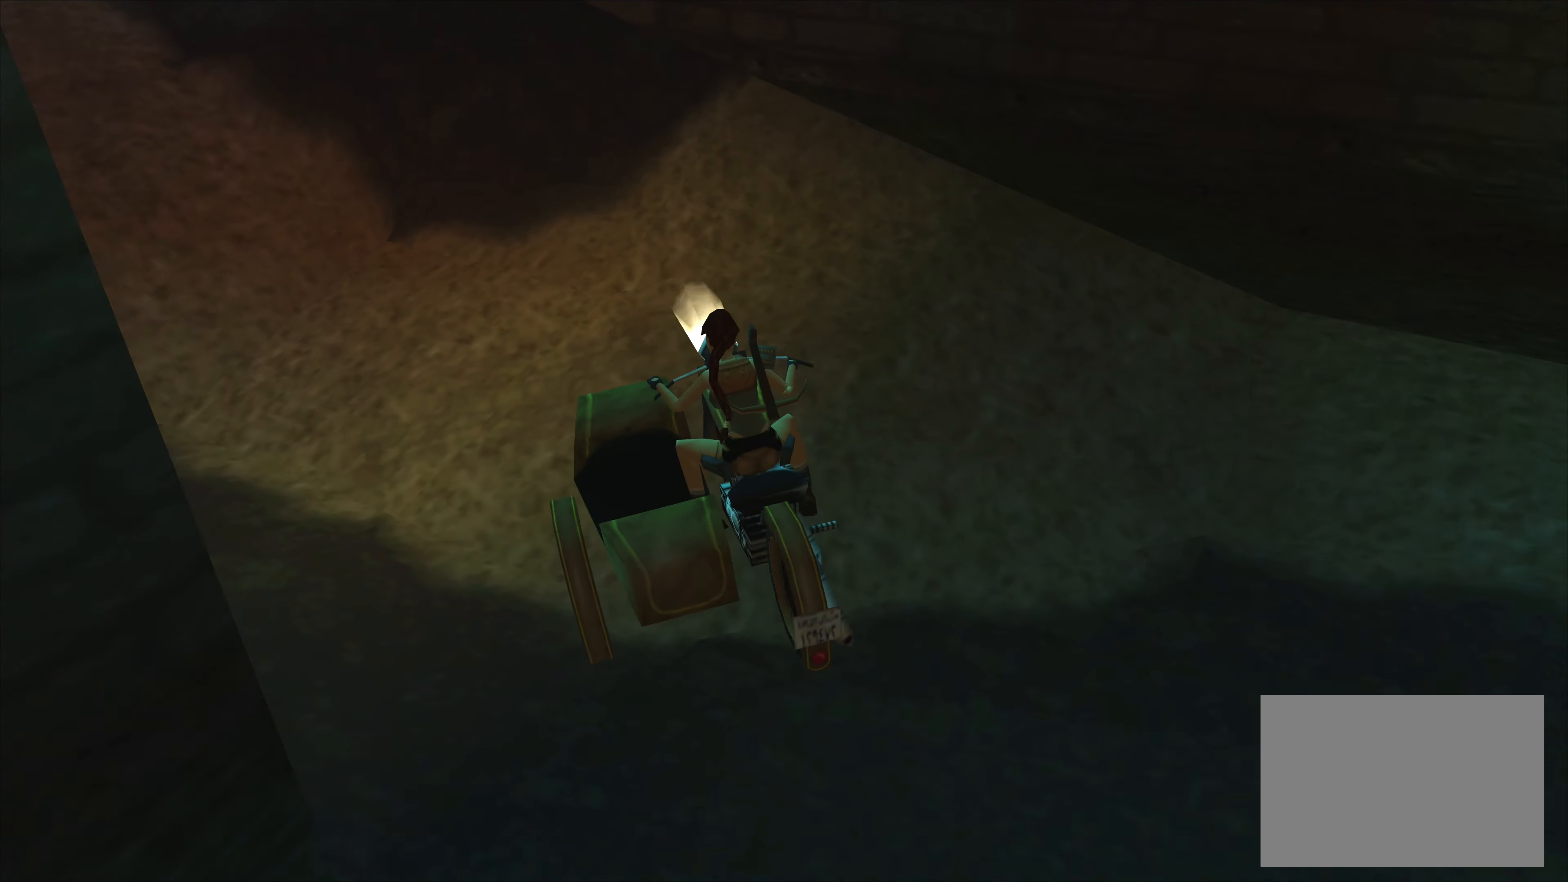
{"buttons": [], "left_stick": "center", "events": [[84, "CROSS", "up"], [134, "left_stick", "center"]]}
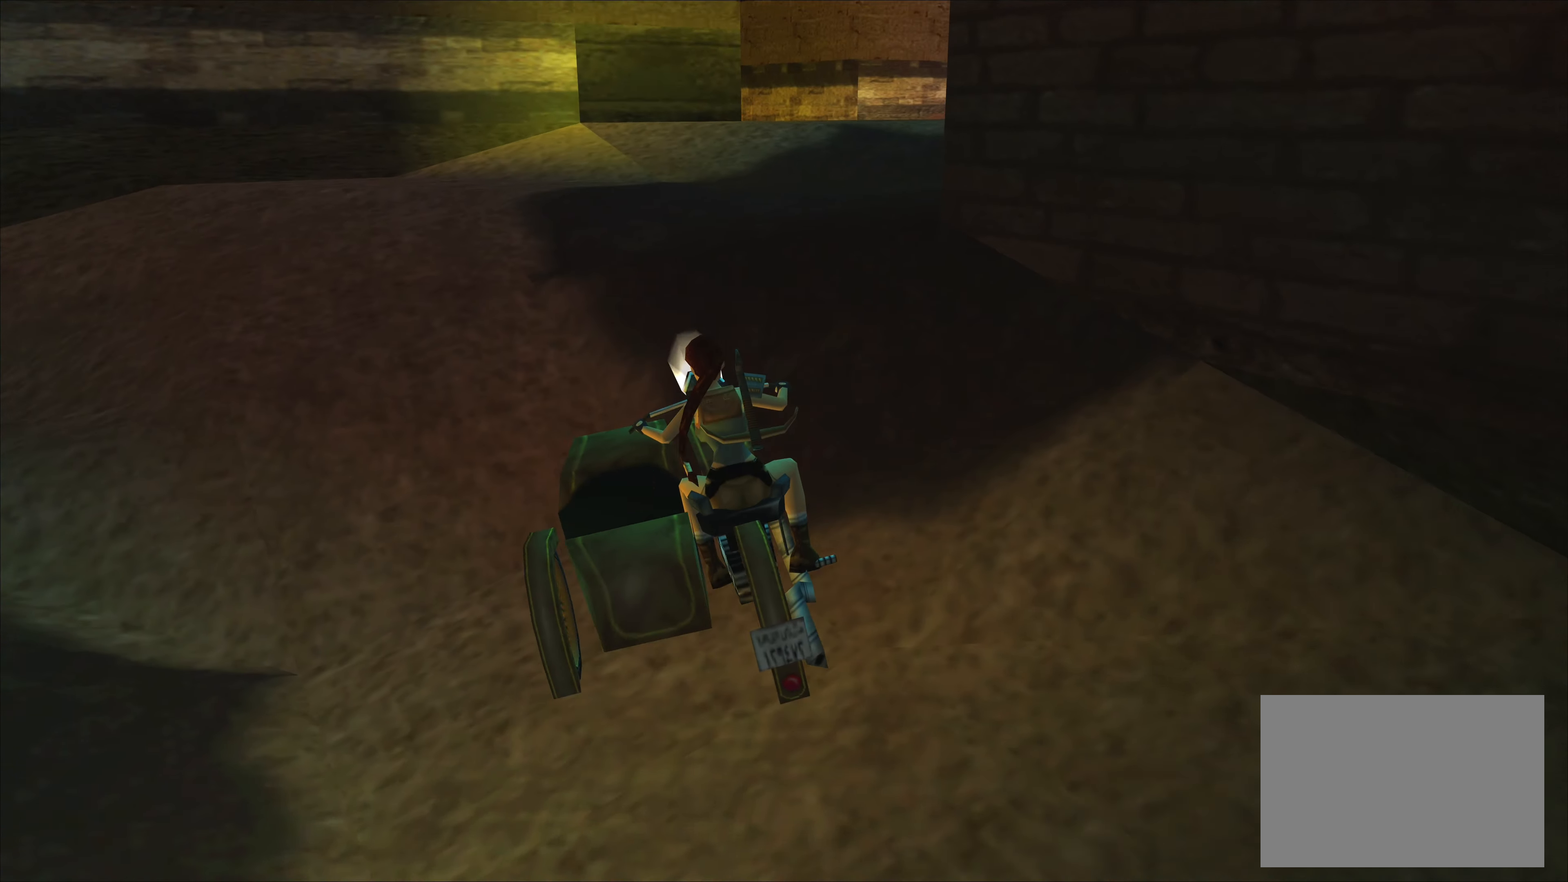
{"buttons": [], "left_stick": "left", "events": [[467, "left_stick", "left"]]}
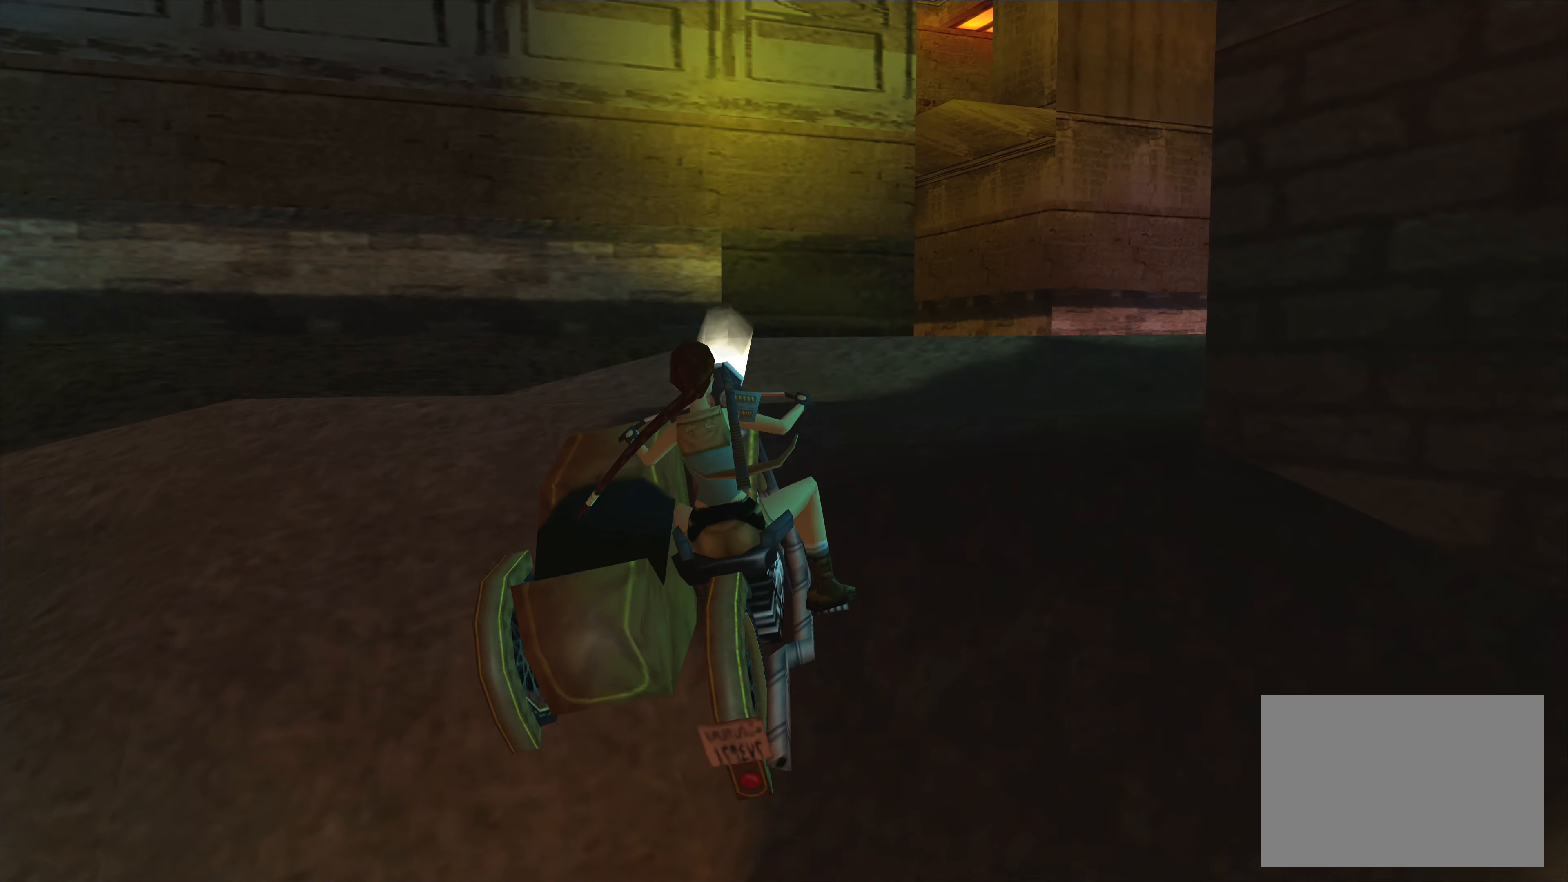
{"buttons": ["CROSS"], "left_stick": "left", "events": [[184, "CROSS", "down"]]}
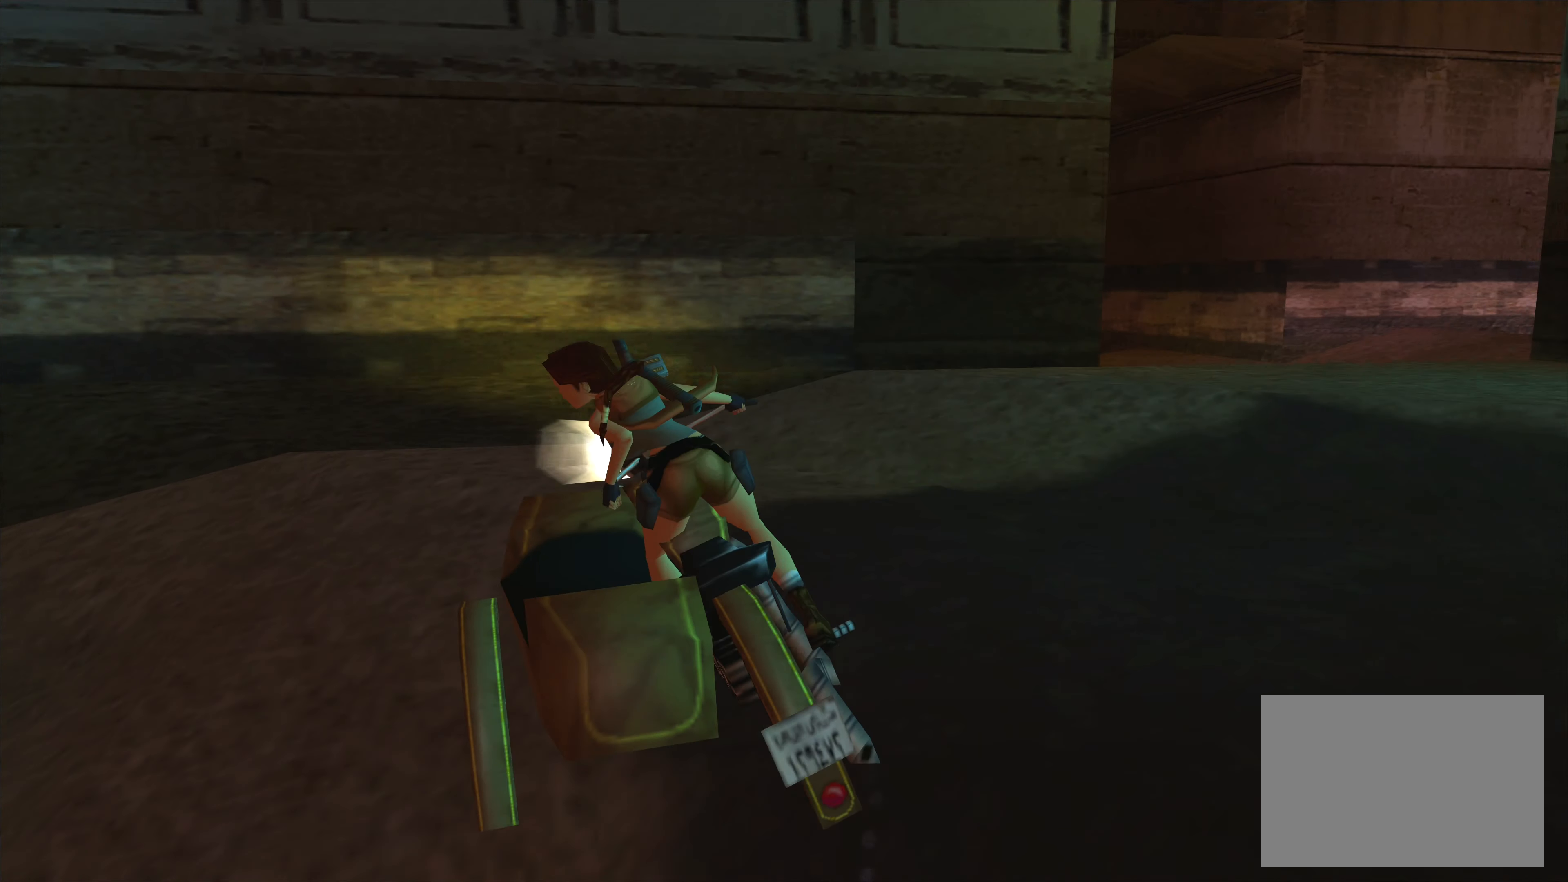
{"buttons": [], "left_stick": "left", "events": [[100, "CROSS", "up"]]}
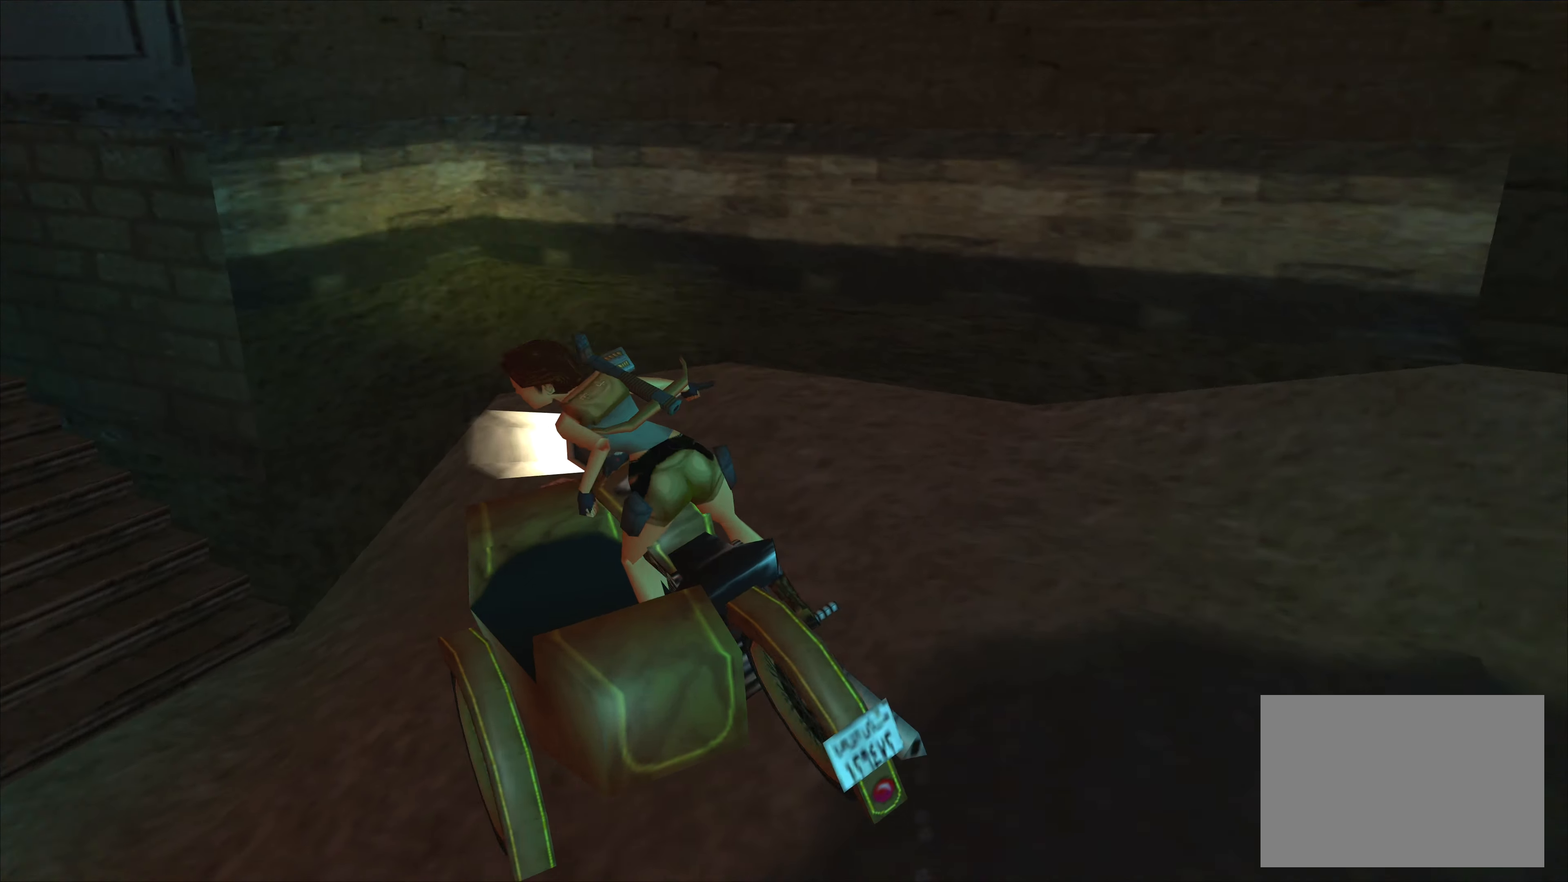
{"buttons": [], "left_stick": "center", "events": [[233, "left_stick", "center"]]}
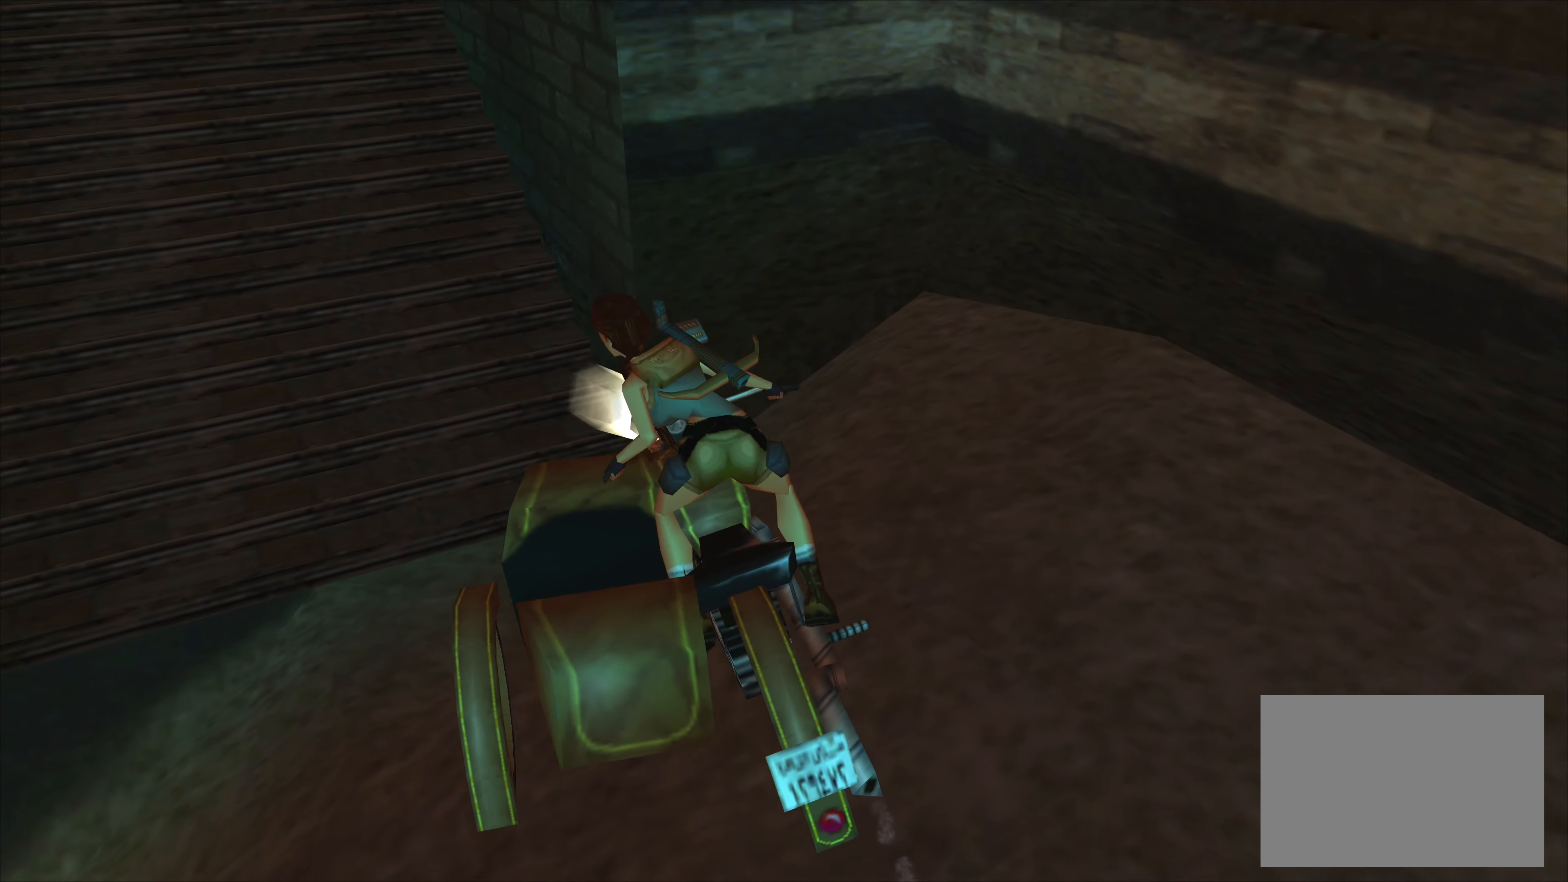
{"buttons": [], "left_stick": "left", "events": [[350, "left_stick", "left"]]}
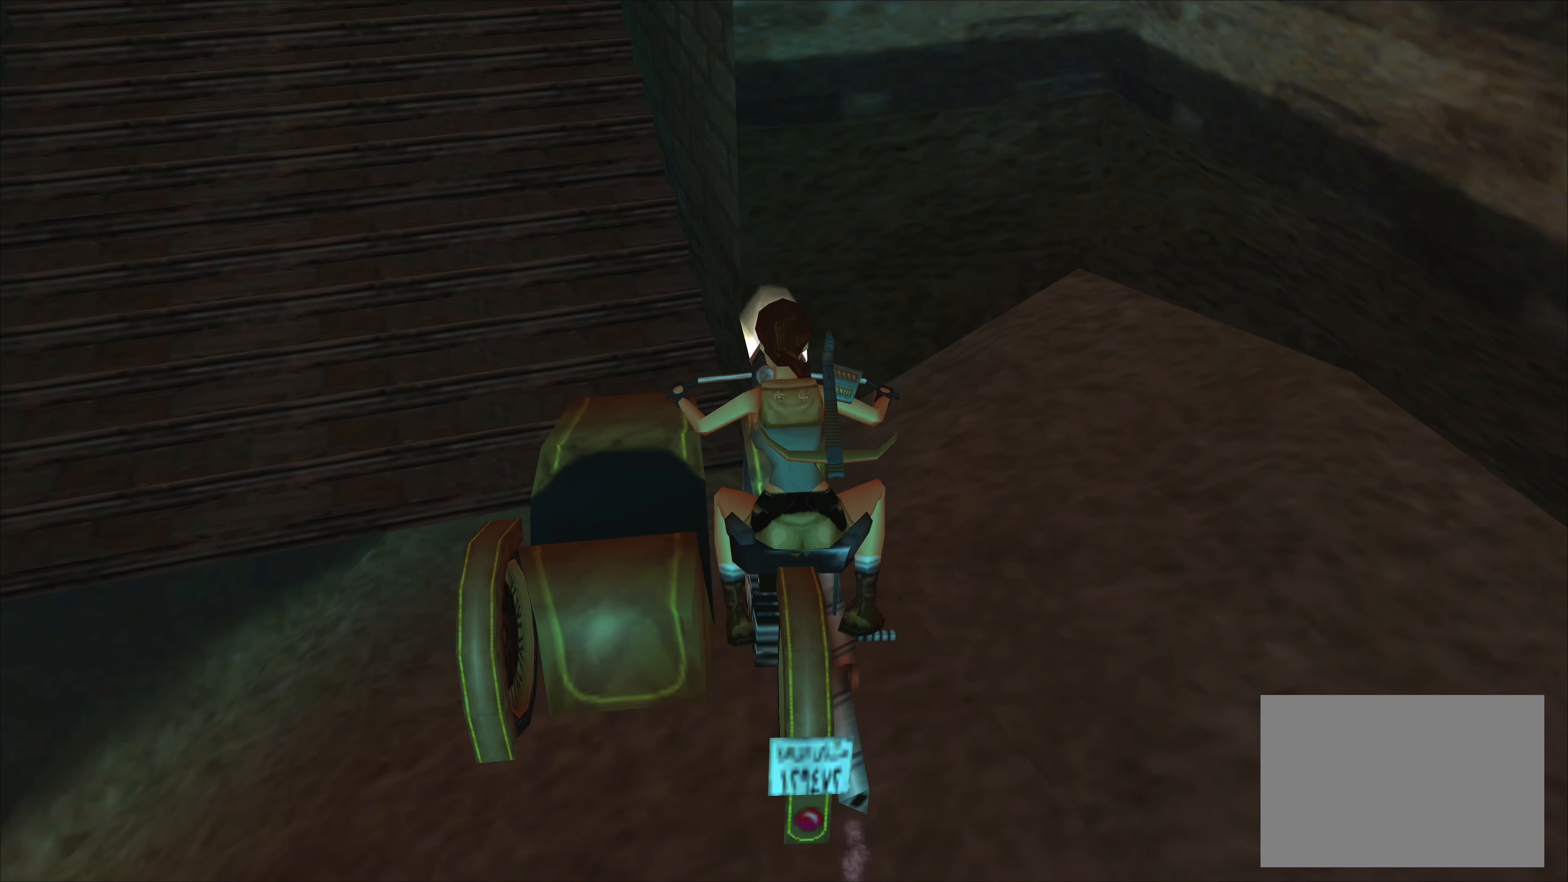
{"buttons": ["SQUARE", "DPAD_DOWN"], "left_stick": "center", "events": [[116, "left_stick", "center"], [250, "SQUARE", "down"], [416, "DPAD_DOWN", "down"]]}
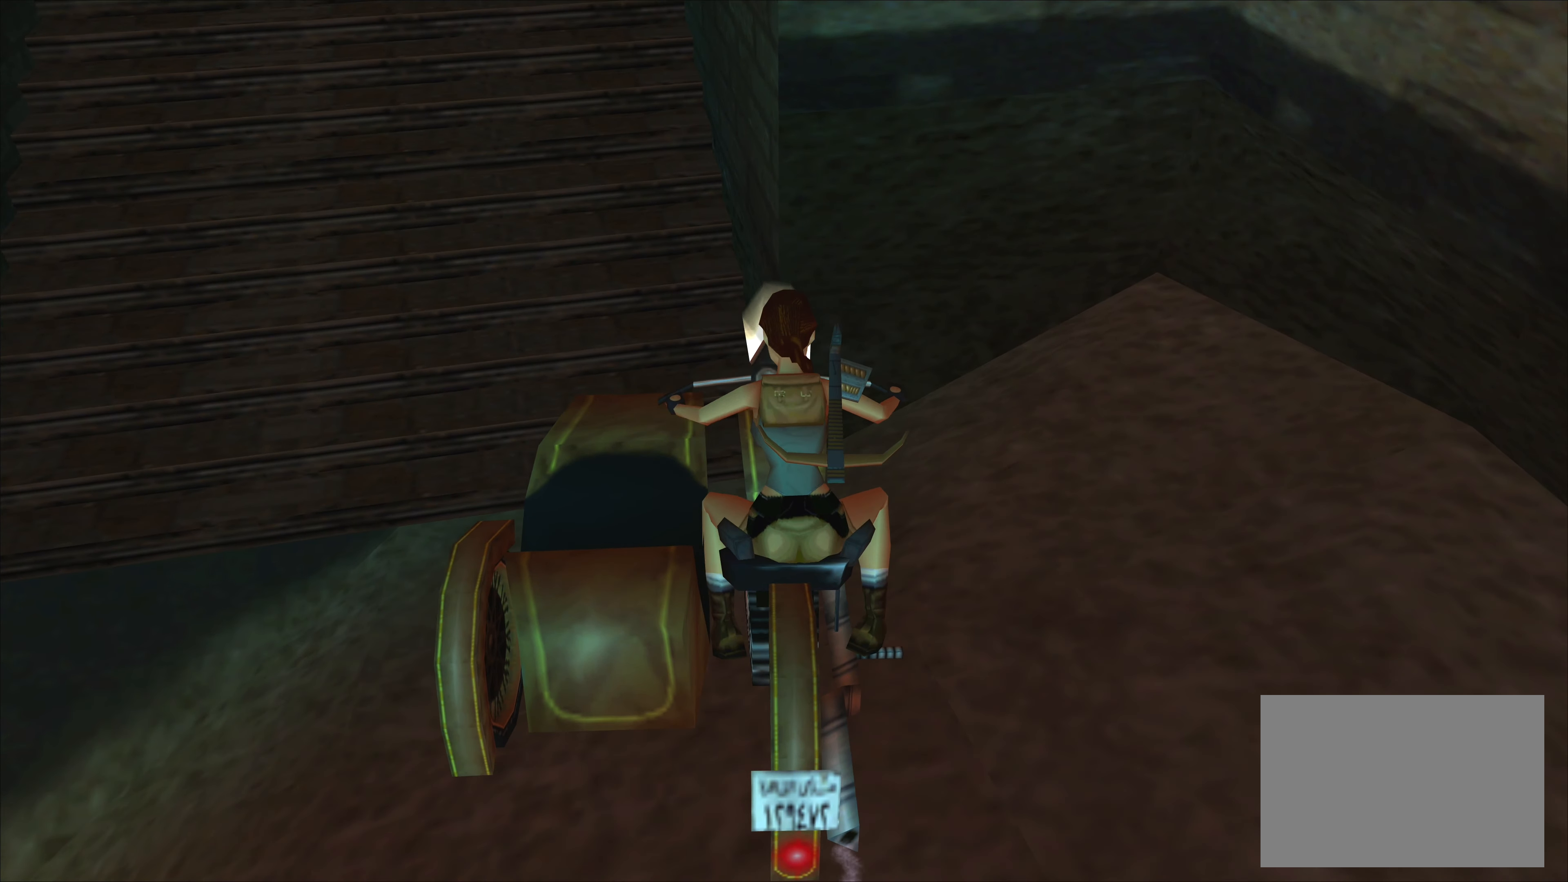
{"buttons": ["SQUARE", "DPAD_DOWN"], "left_stick": "center", "events": []}
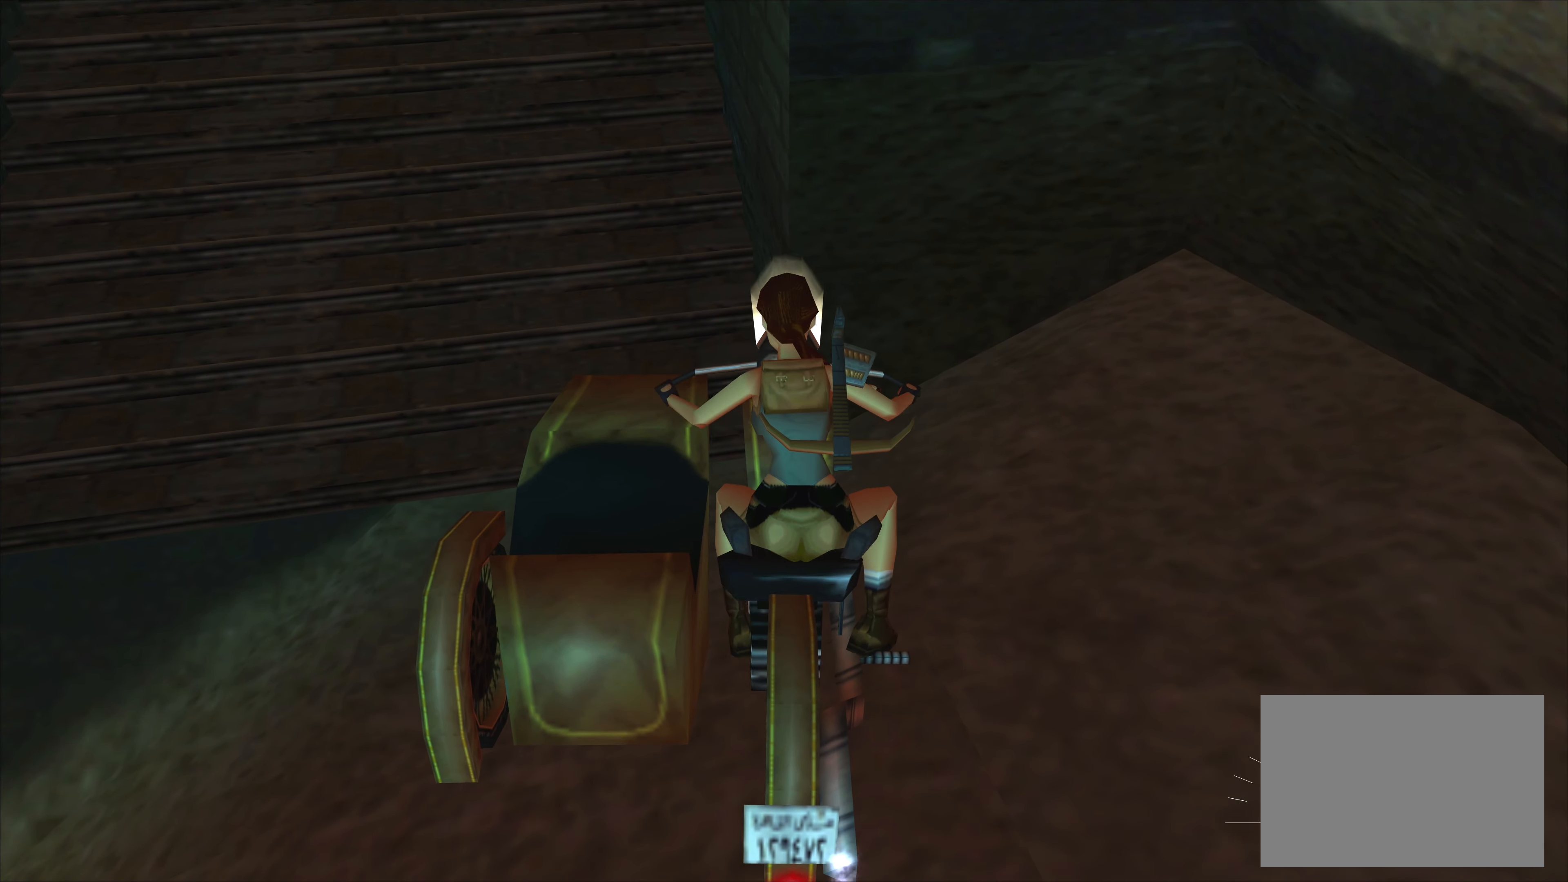
{"buttons": ["CROSS"], "left_stick": "up-left", "events": [[16, "DPAD_DOWN", "up"], [83, "SQUARE", "up"], [200, "CROSS", "down"], [233, "left_stick", "up-left"]]}
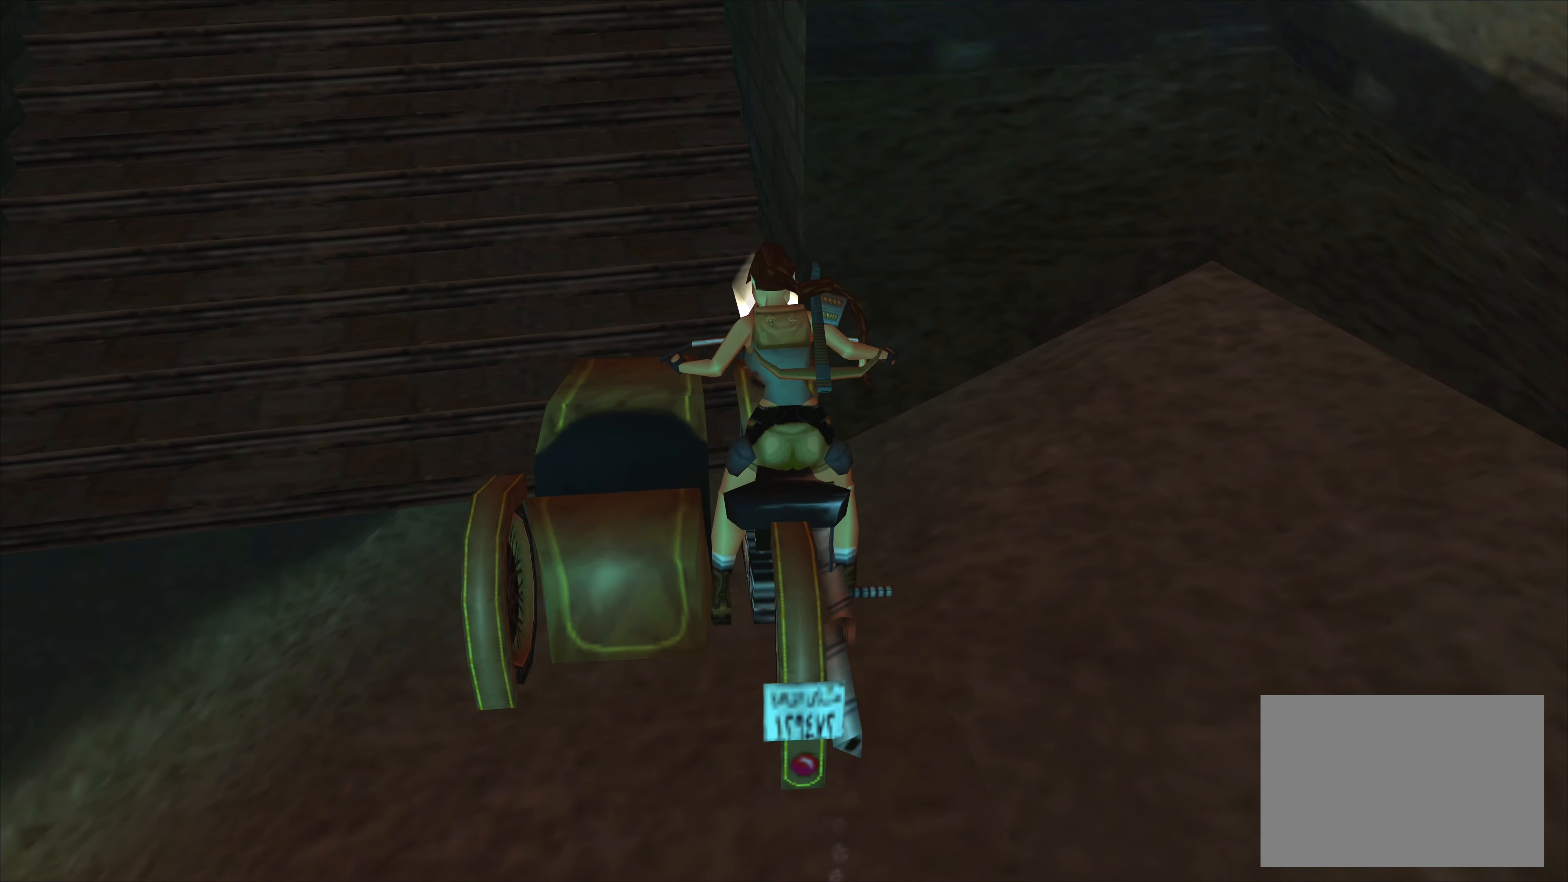
{"buttons": ["CROSS"], "left_stick": "up-left", "events": []}
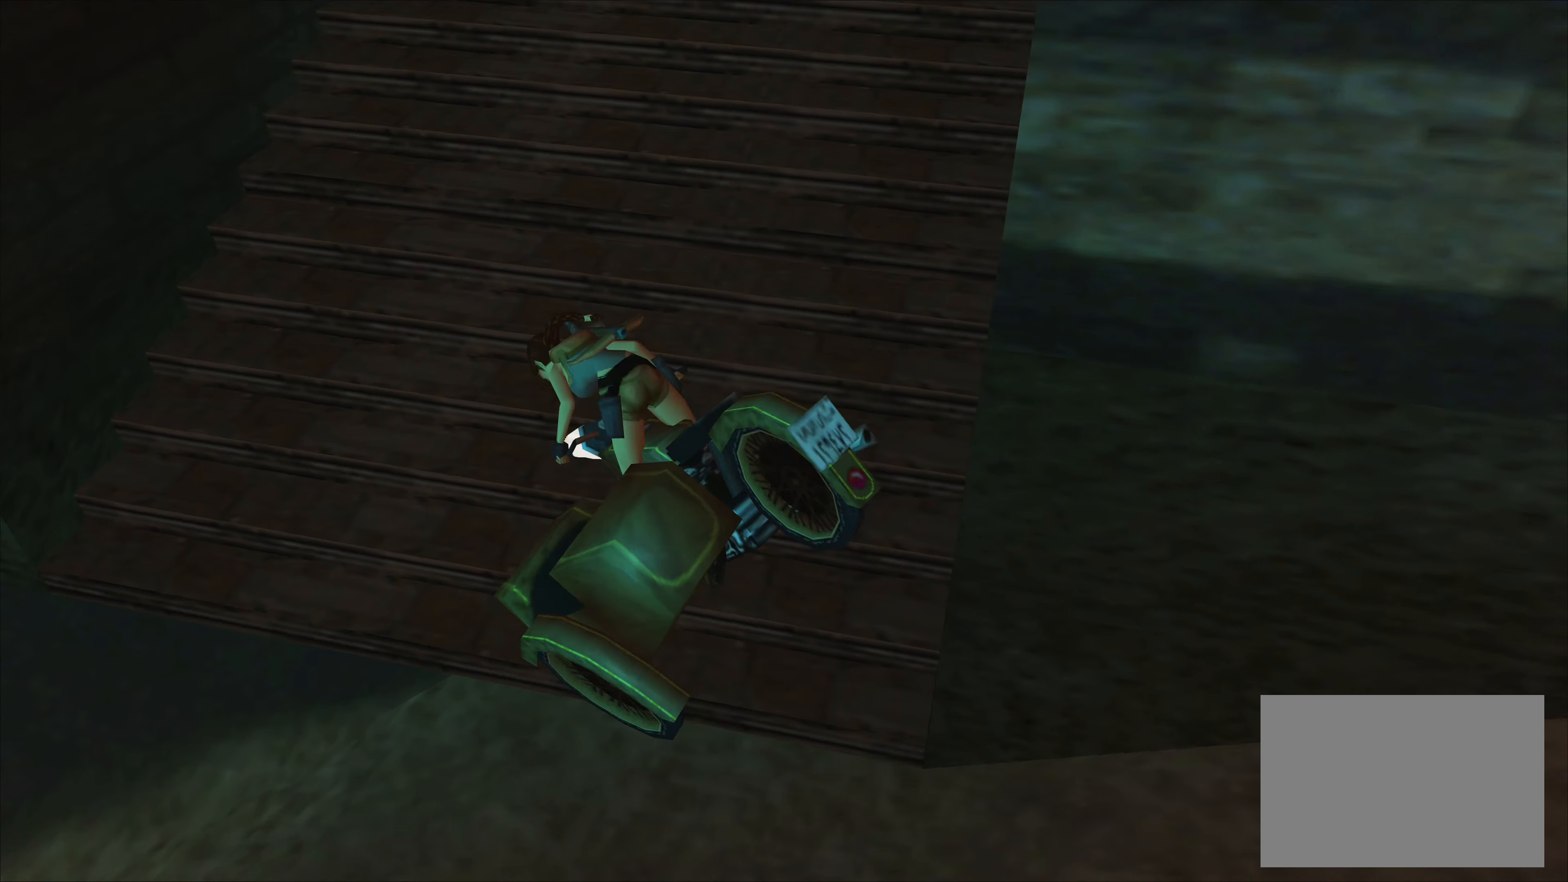
{"buttons": ["CROSS"], "left_stick": "up-left", "events": []}
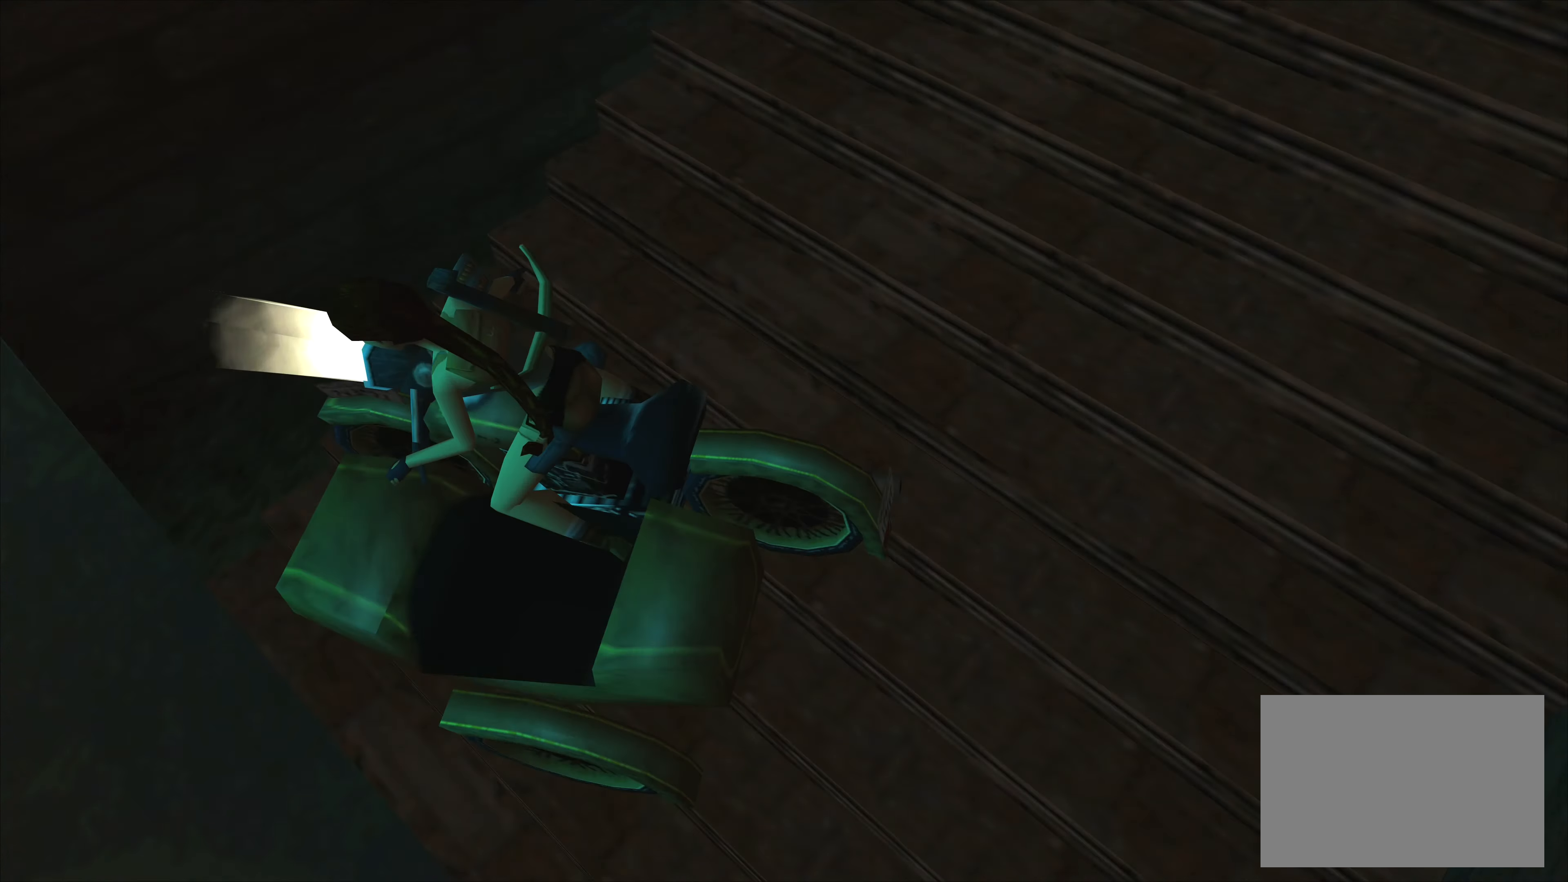
{"buttons": ["CROSS"], "left_stick": "up-left", "events": []}
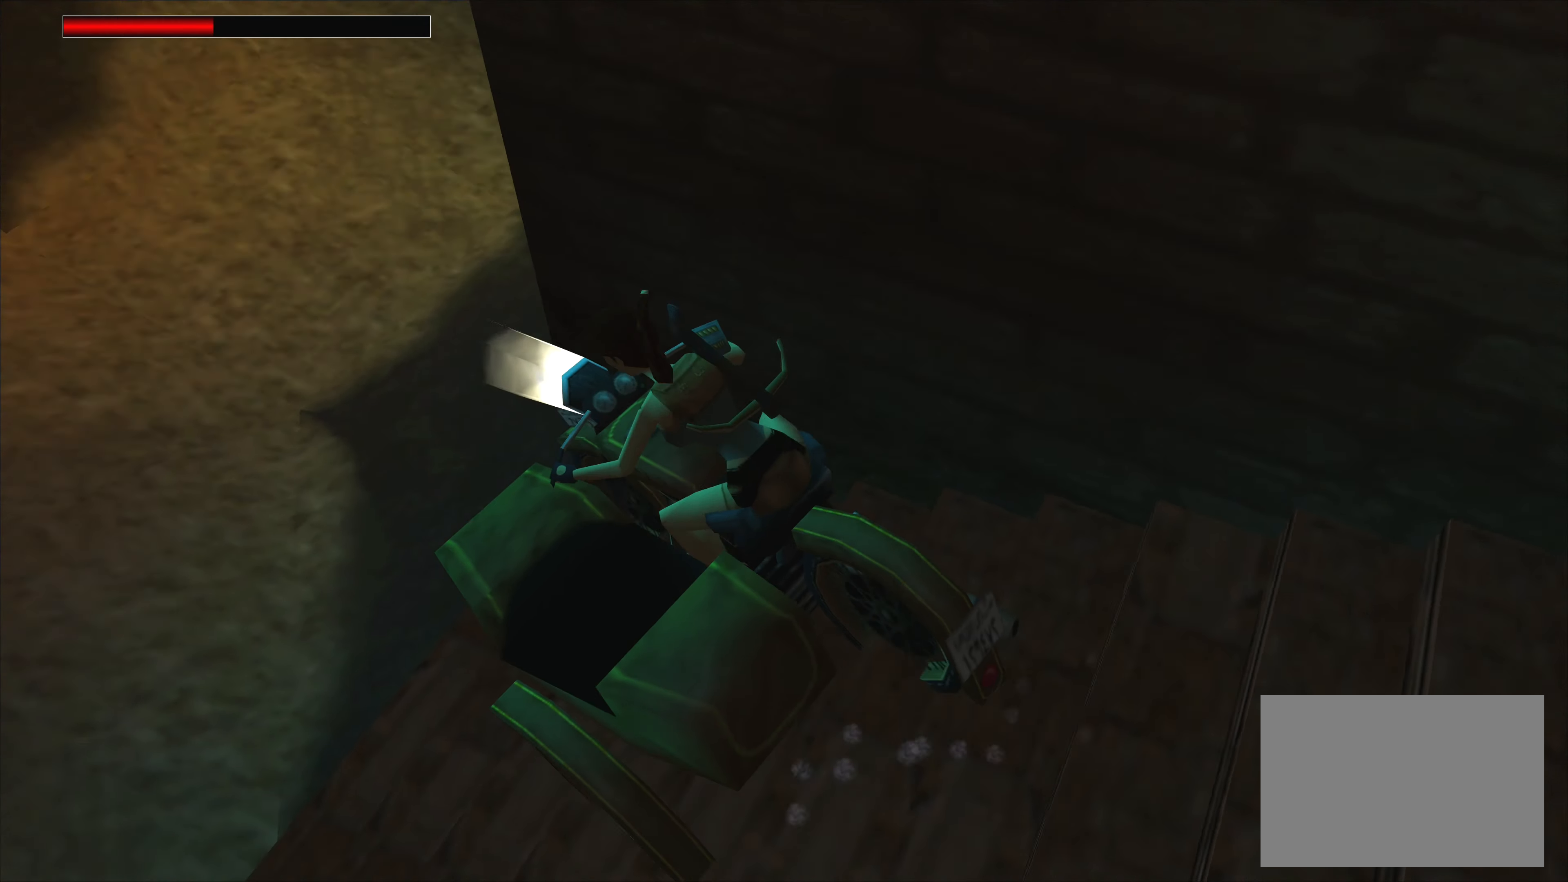
{"buttons": ["CROSS"], "left_stick": "center", "events": [[250, "left_stick", "left"], [366, "left_stick", "center"]]}
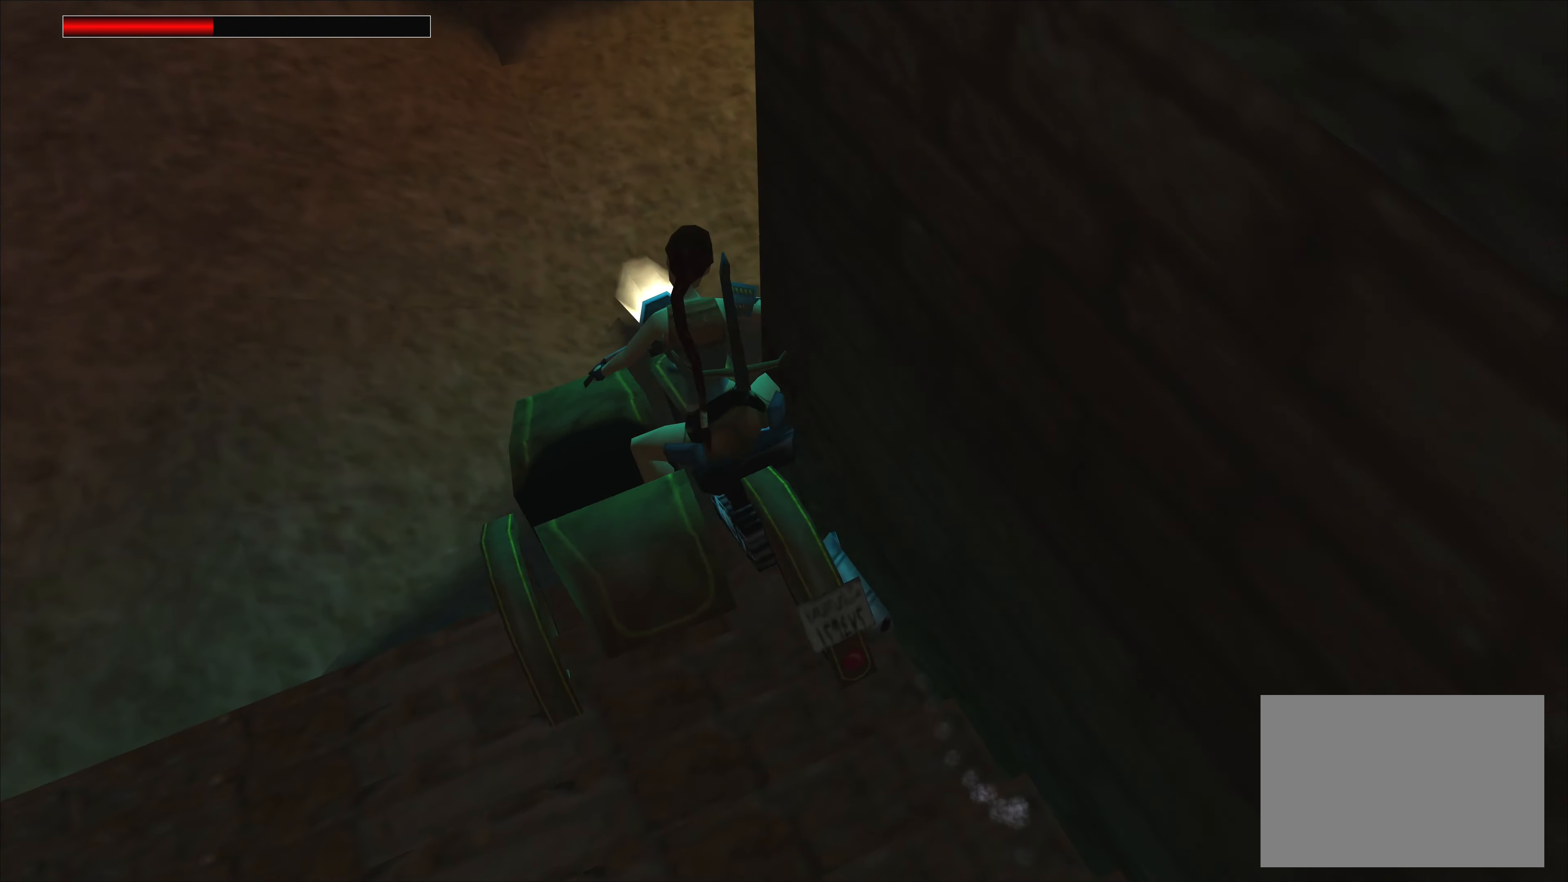
{"buttons": ["CROSS"], "left_stick": "left", "events": [[233, "left_stick", "left"]]}
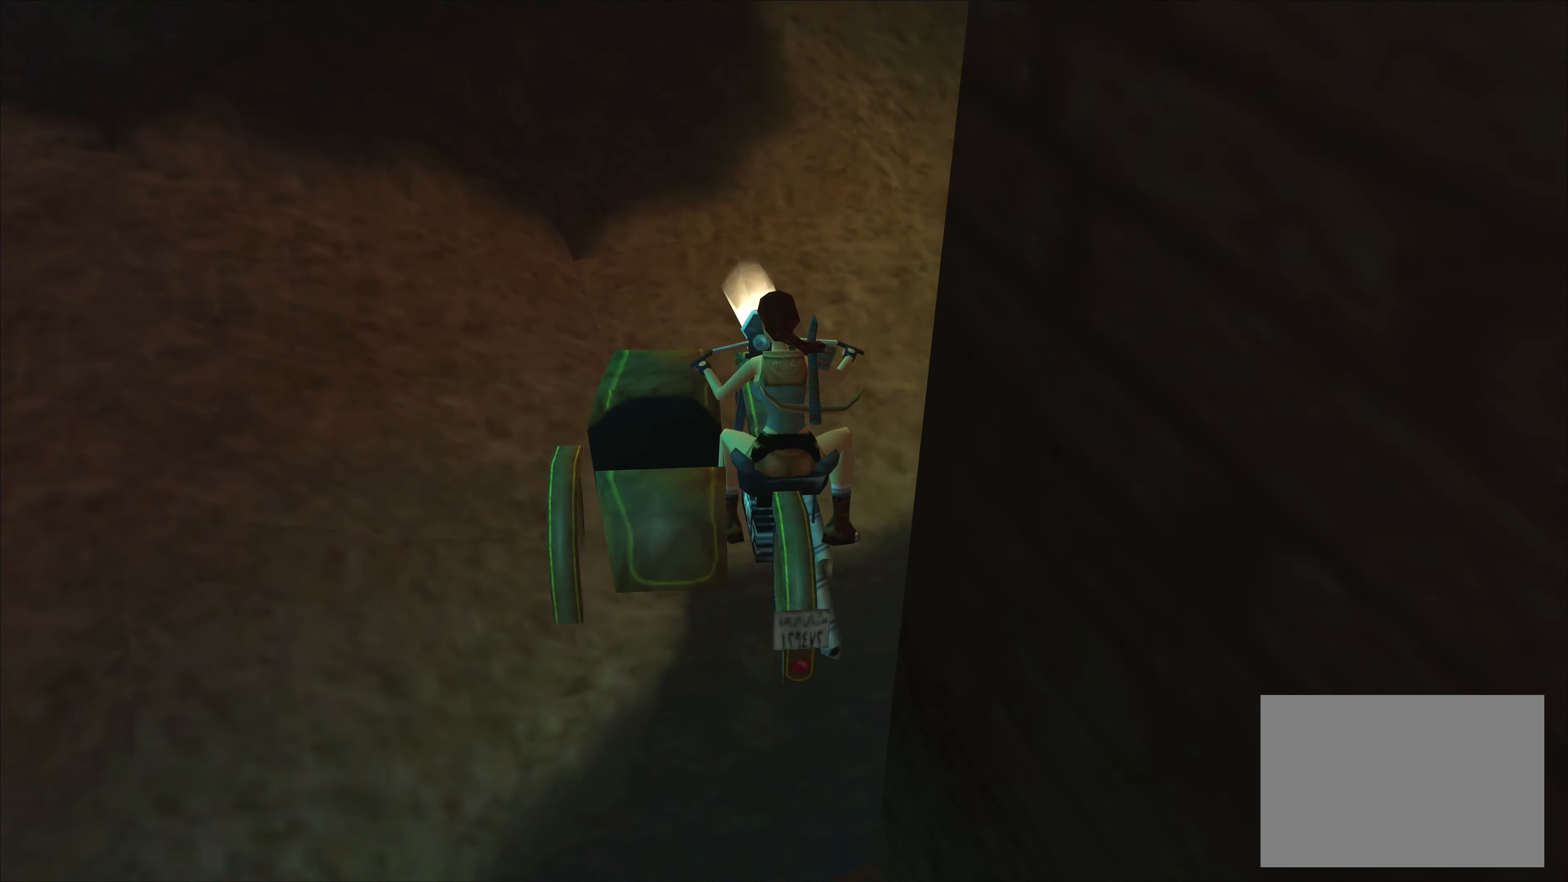
{"buttons": ["CROSS"], "left_stick": "left", "events": []}